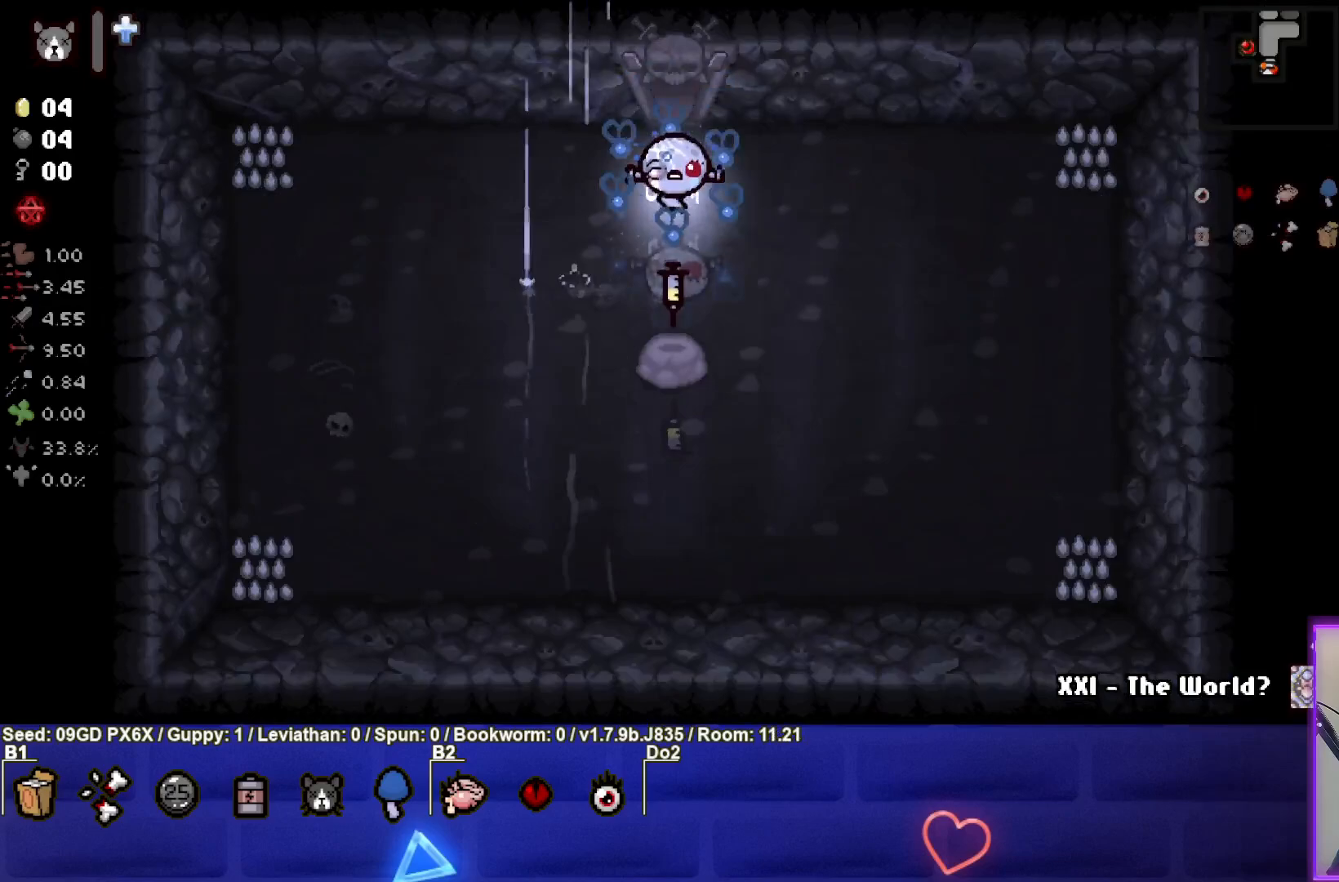
Gameplay with a controller (PlayStation layout); each line is a JSON object with the inputs held at the frame after it. "events" lists button and stick changes between this image and that frame as [ms after this image, input, new state], when the widget could be followed in between. Not read: right_stick.
{"buttons": [], "left_stick": "center", "events": []}
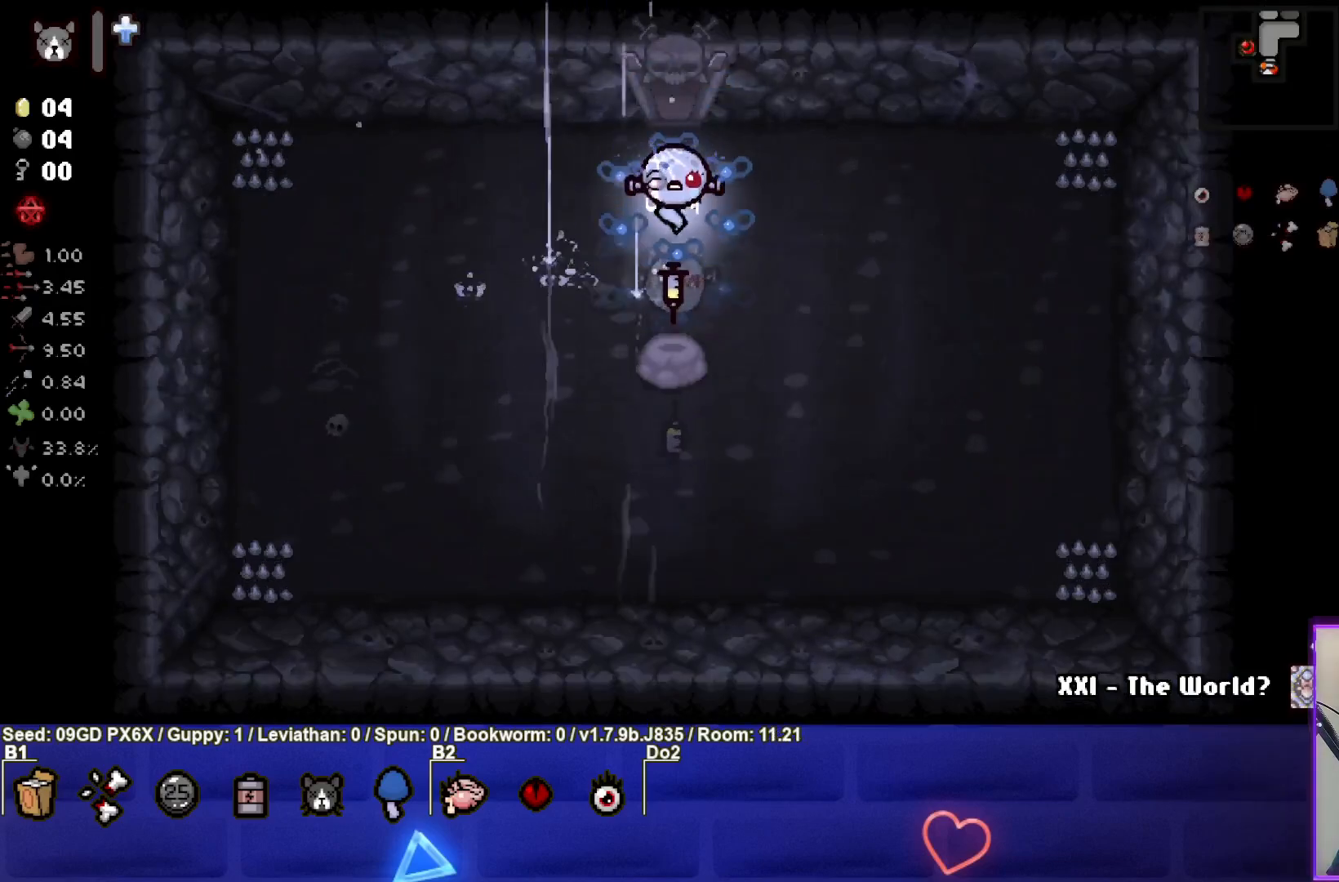
{"buttons": [], "left_stick": "down-right", "events": [[167, "left_stick", "right"], [450, "left_stick", "down-right"]]}
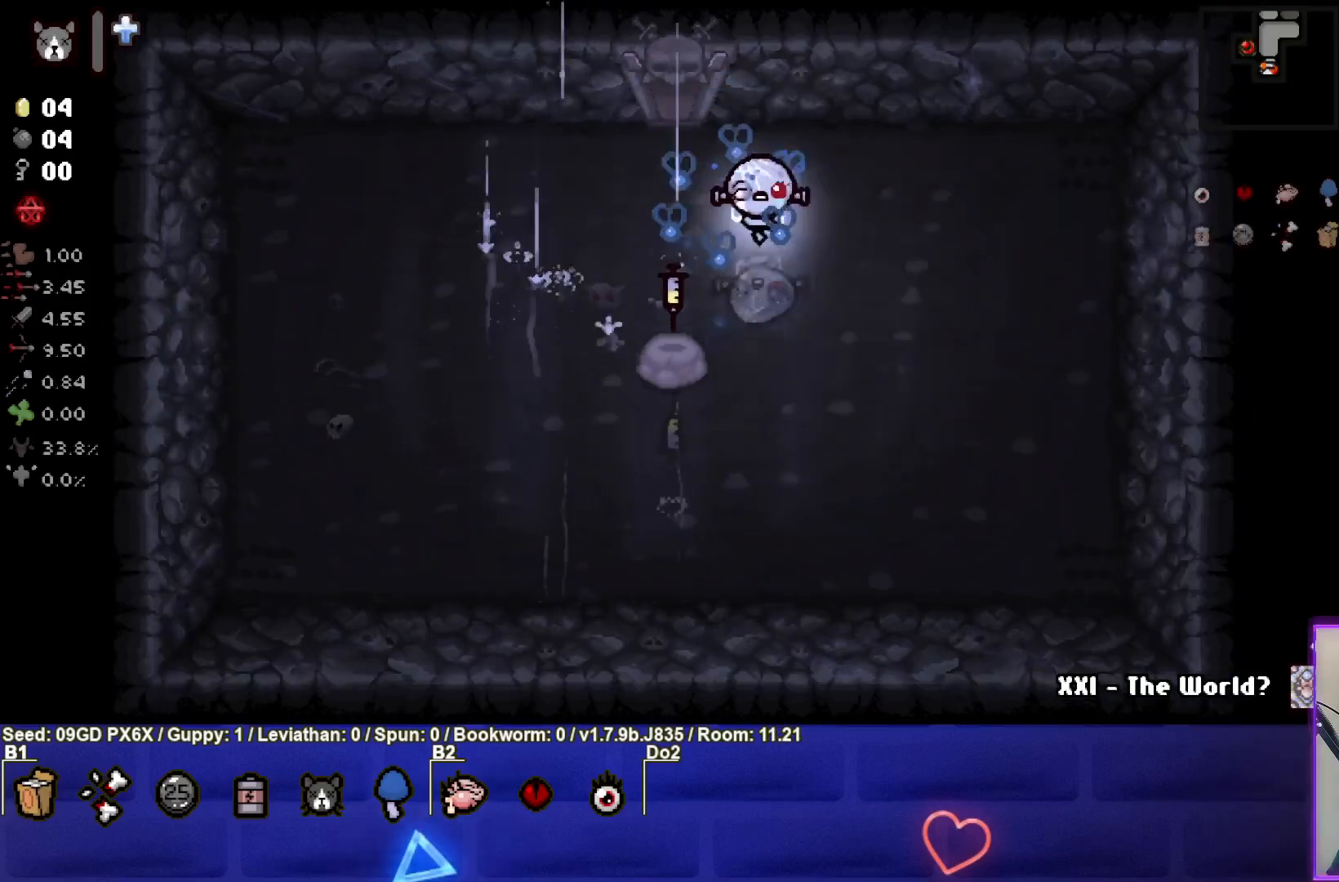
{"buttons": [], "left_stick": "left", "events": [[150, "left_stick", "center"], [200, "left_stick", "left"]]}
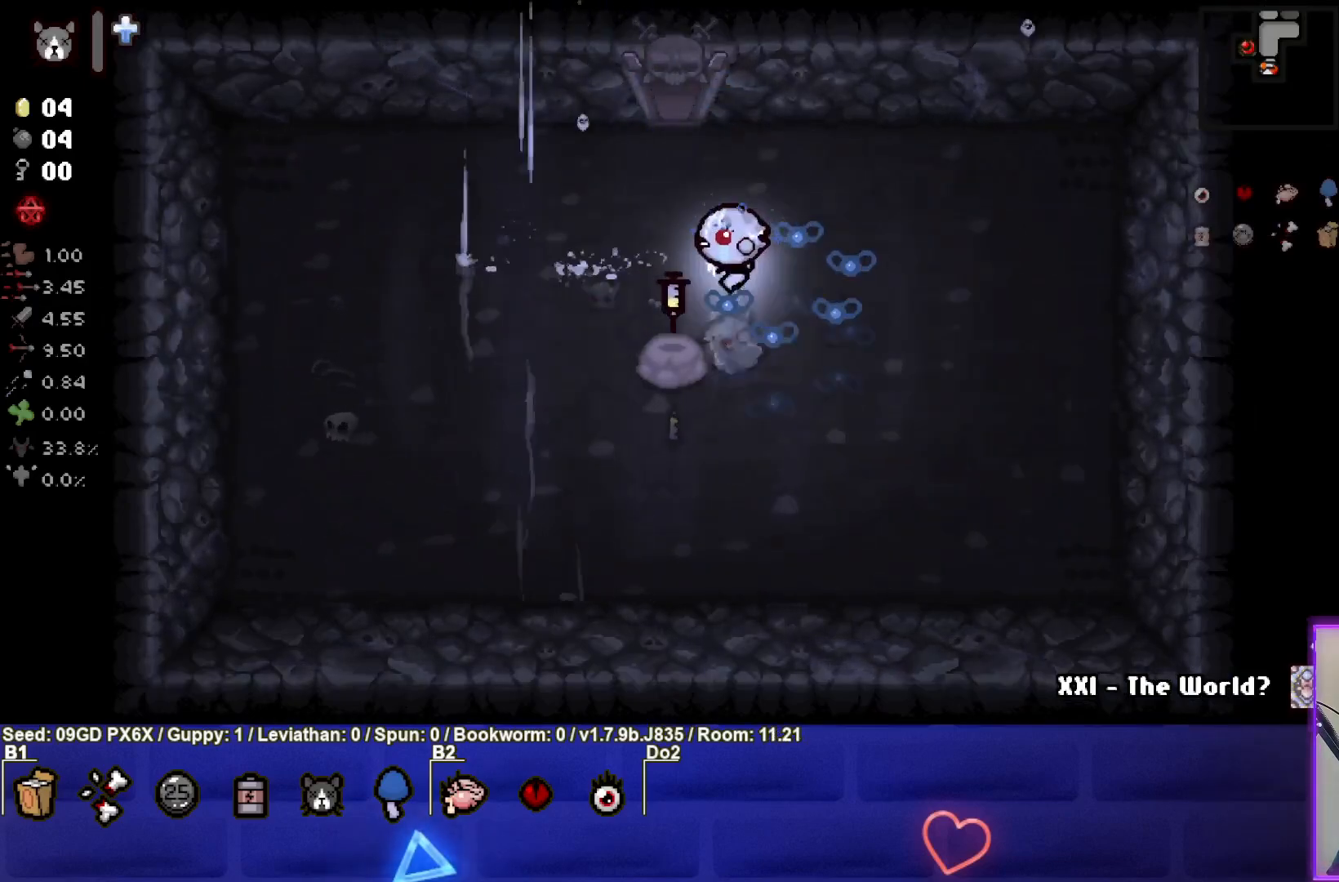
{"buttons": [], "left_stick": "center", "events": [[250, "left_stick", "center"]]}
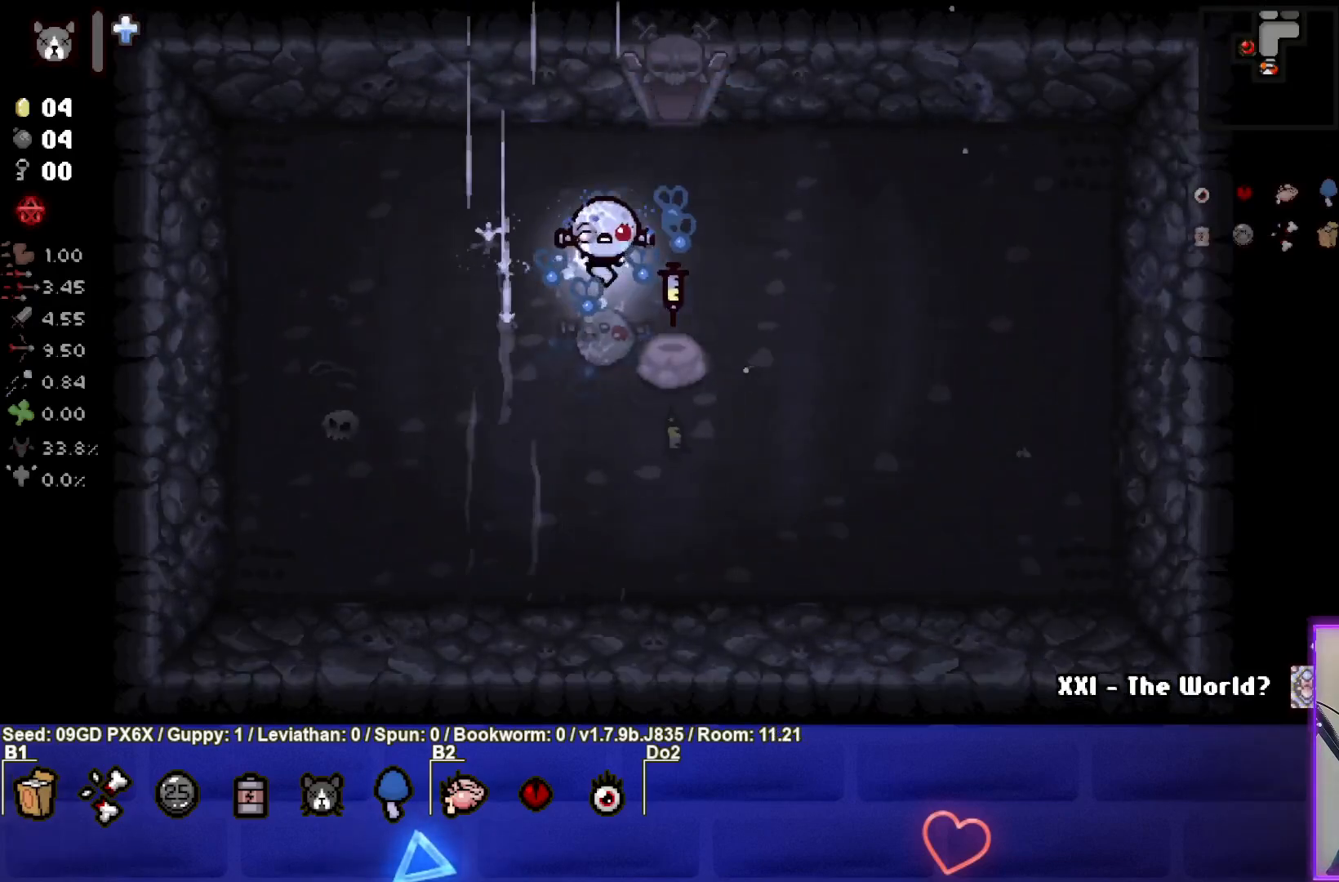
{"buttons": [], "left_stick": "right", "events": [[383, "R1", "down"], [467, "R1", "up"], [467, "left_stick", "right"]]}
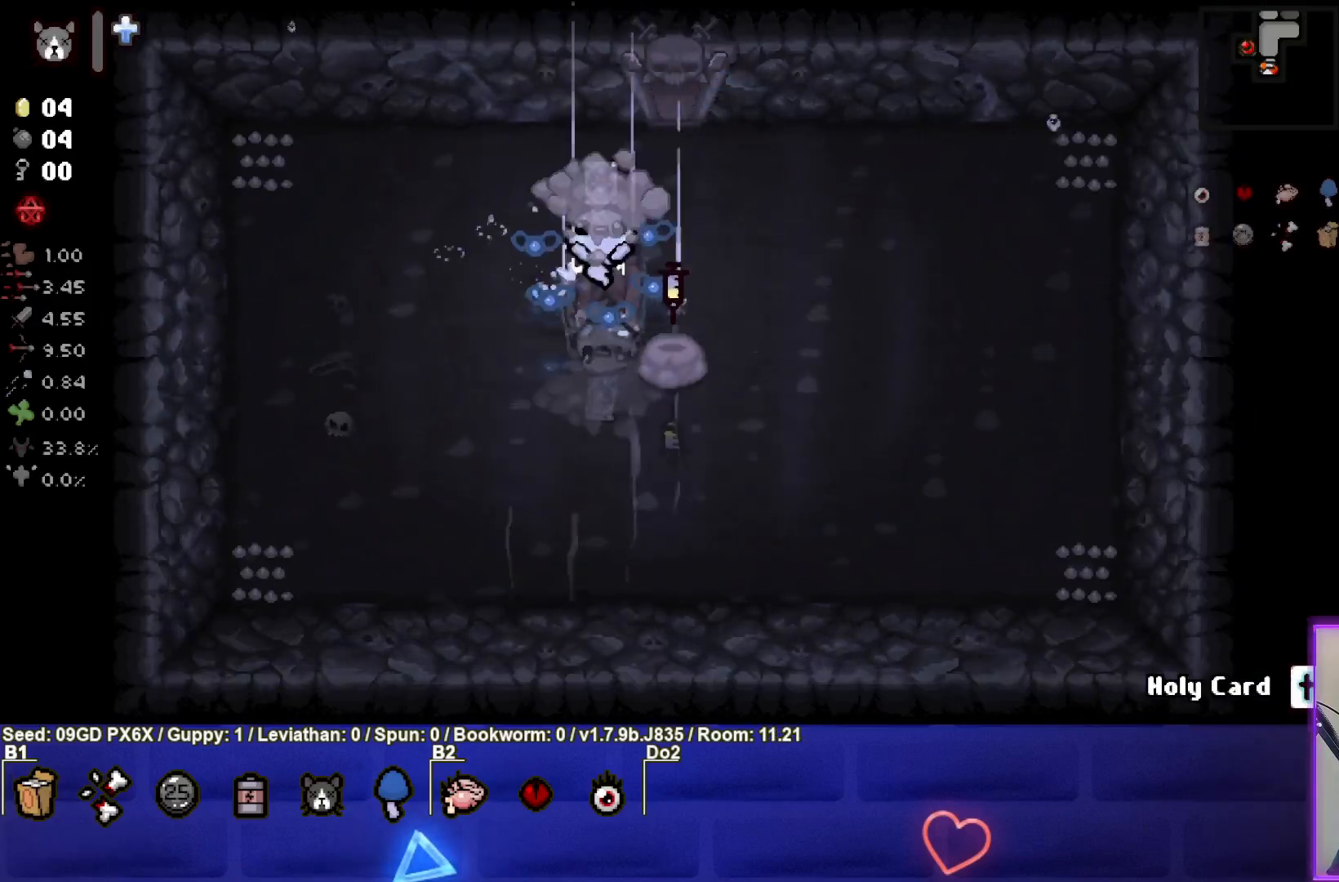
{"buttons": [], "left_stick": "down-left", "events": [[367, "left_stick", "down"], [450, "left_stick", "down-left"]]}
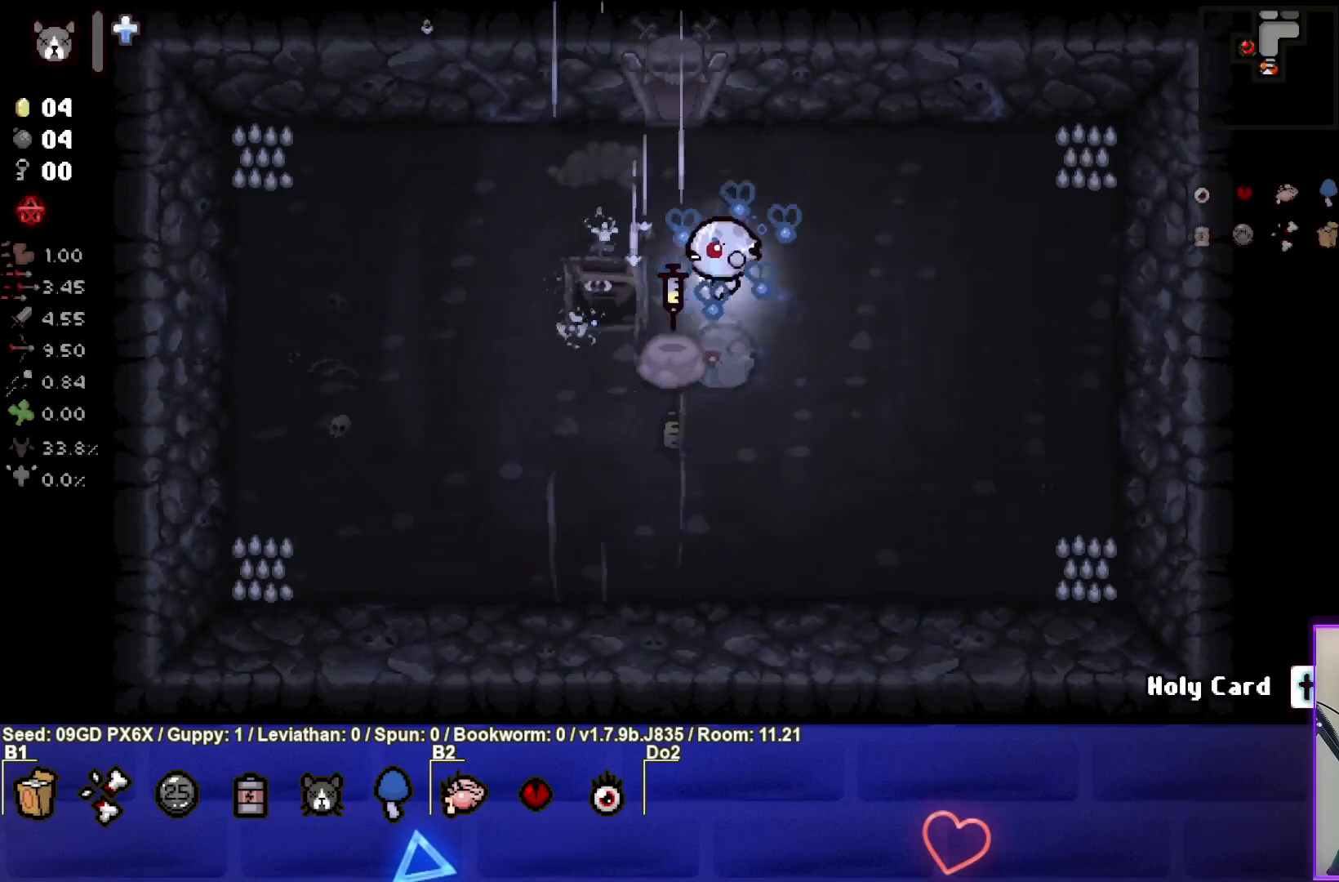
{"buttons": [], "left_stick": "center", "events": [[167, "left_stick", "center"]]}
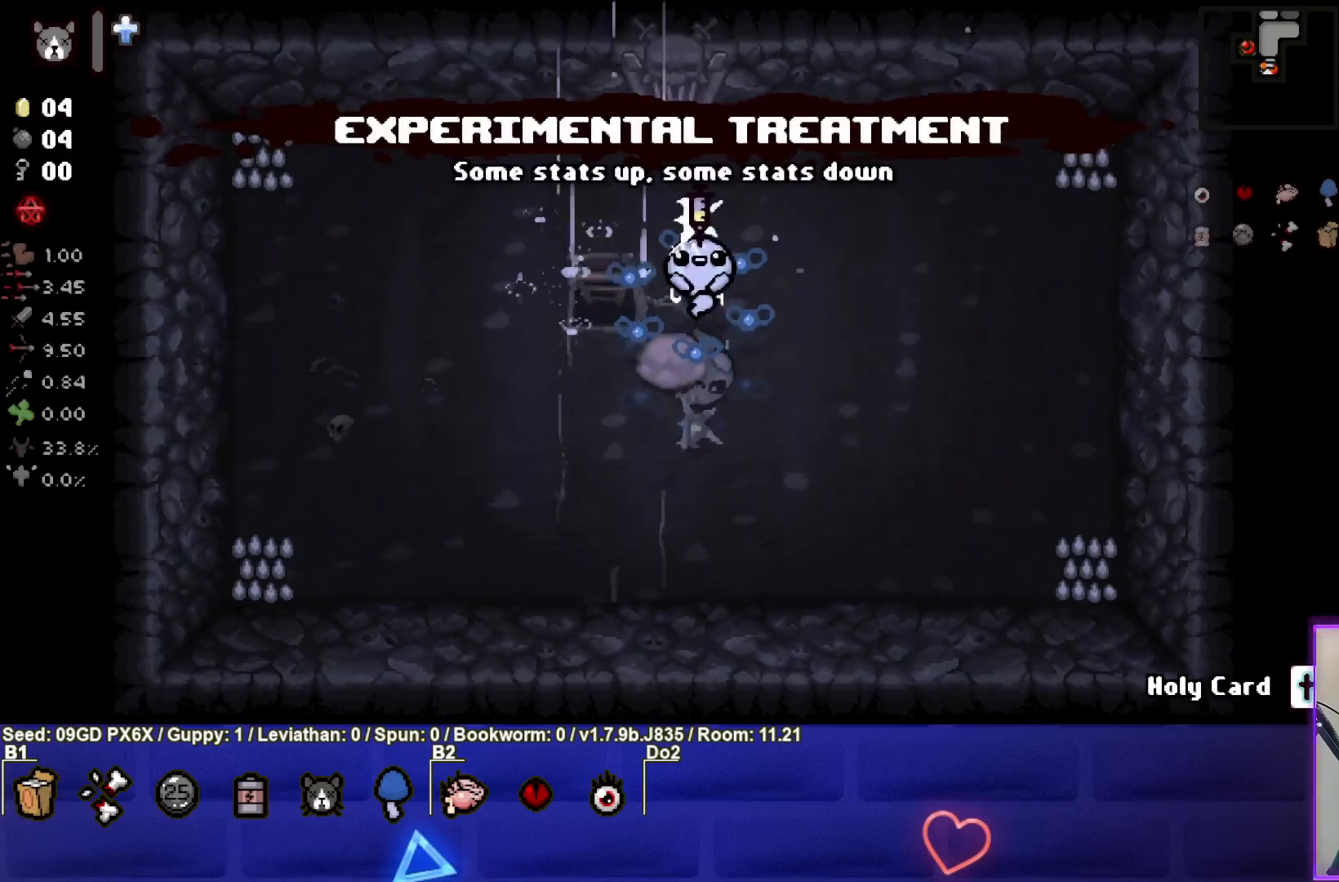
{"buttons": [], "left_stick": "center", "events": [[17, "left_stick", "left"], [267, "left_stick", "center"]]}
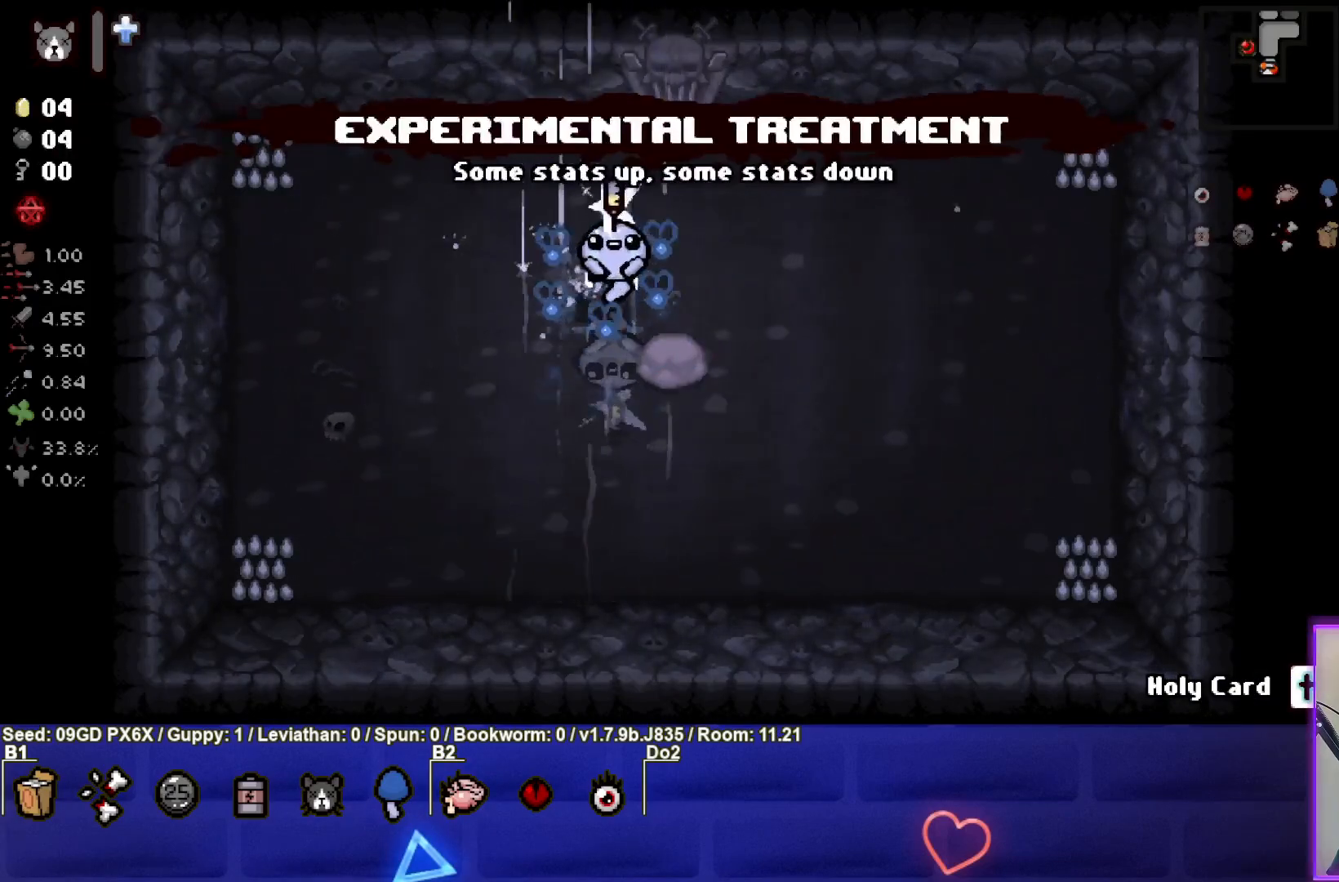
{"buttons": [], "left_stick": "center", "events": []}
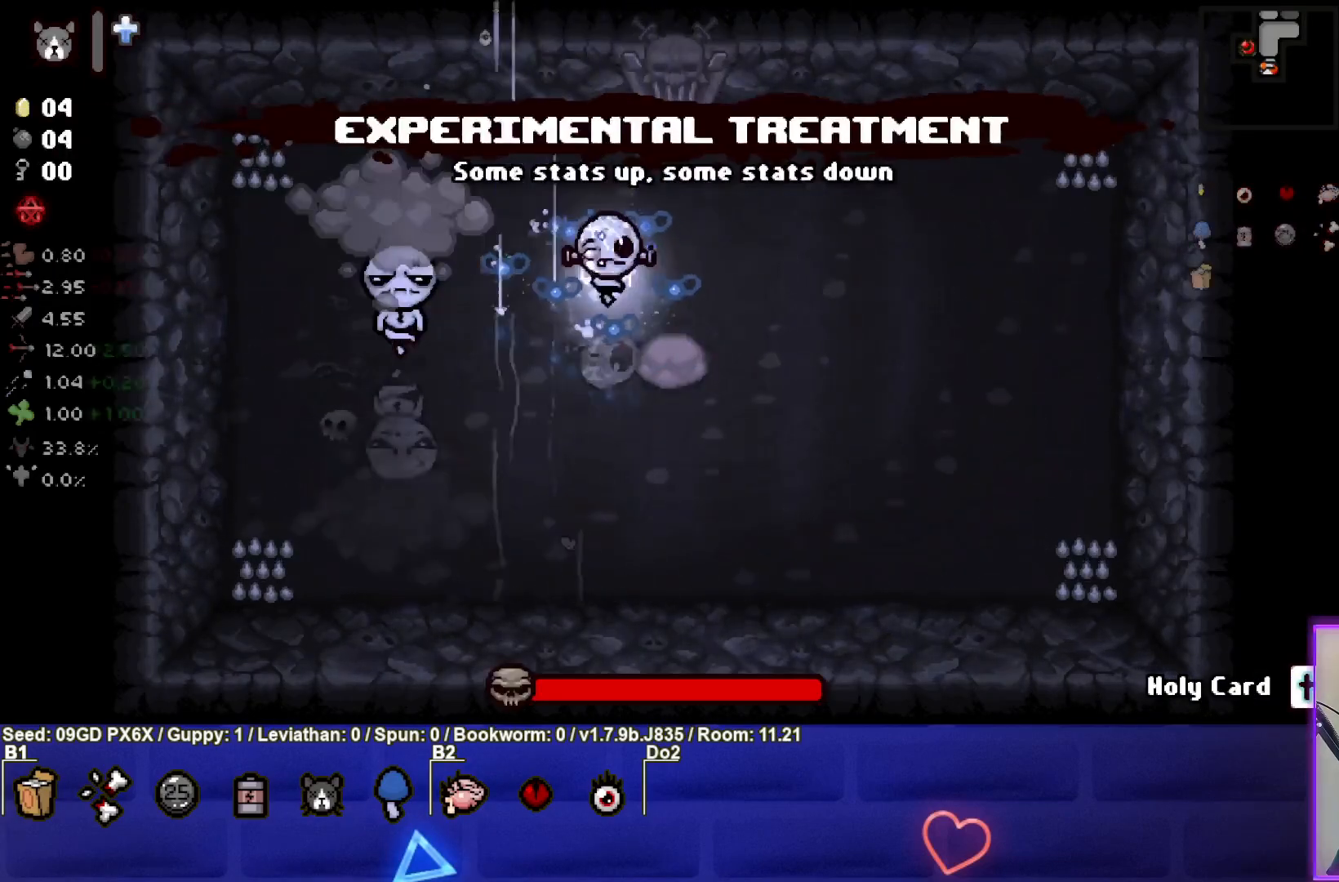
{"buttons": [], "left_stick": "center", "events": [[50, "left_stick", "up"], [150, "left_stick", "center"]]}
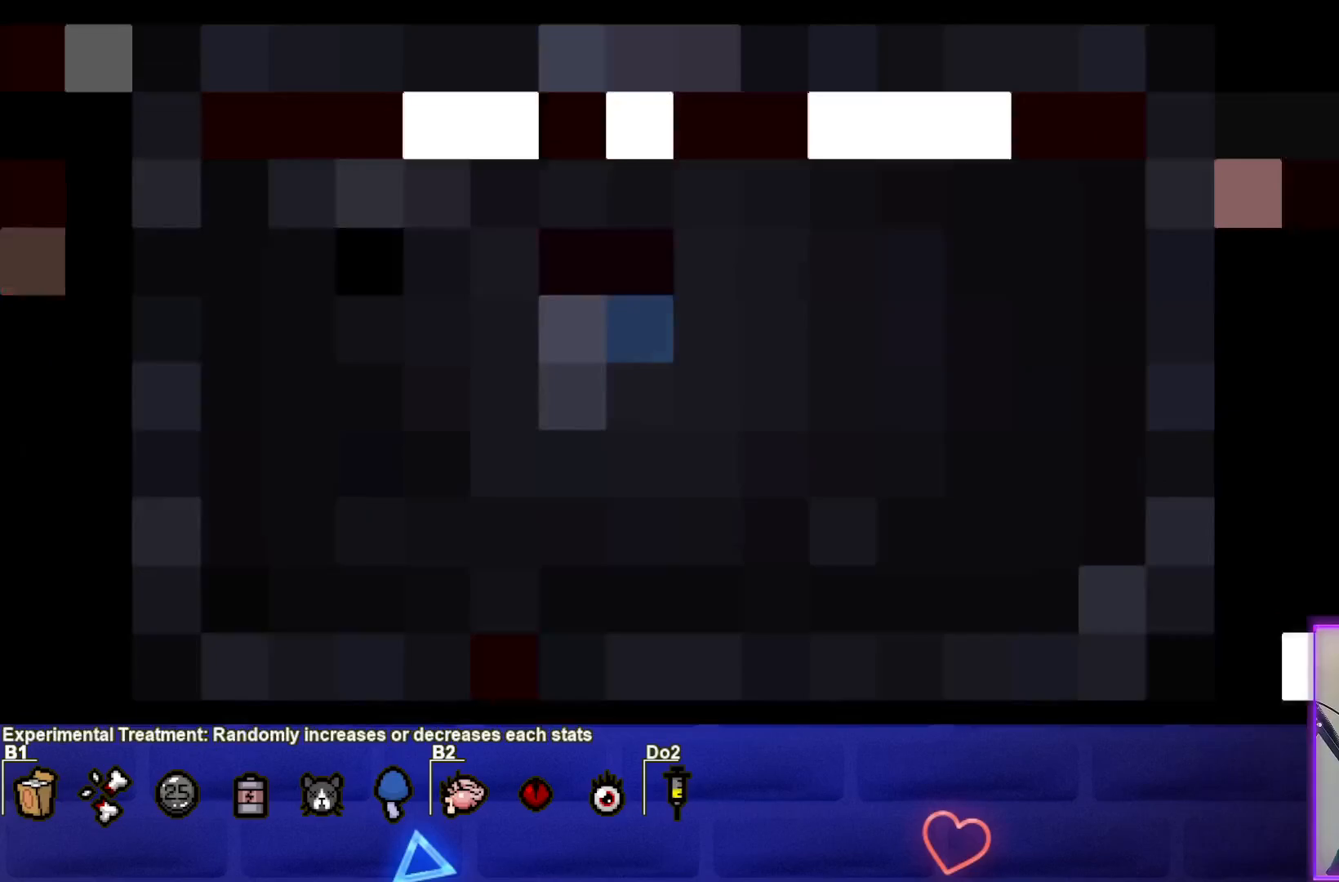
{"buttons": [], "left_stick": "center", "events": []}
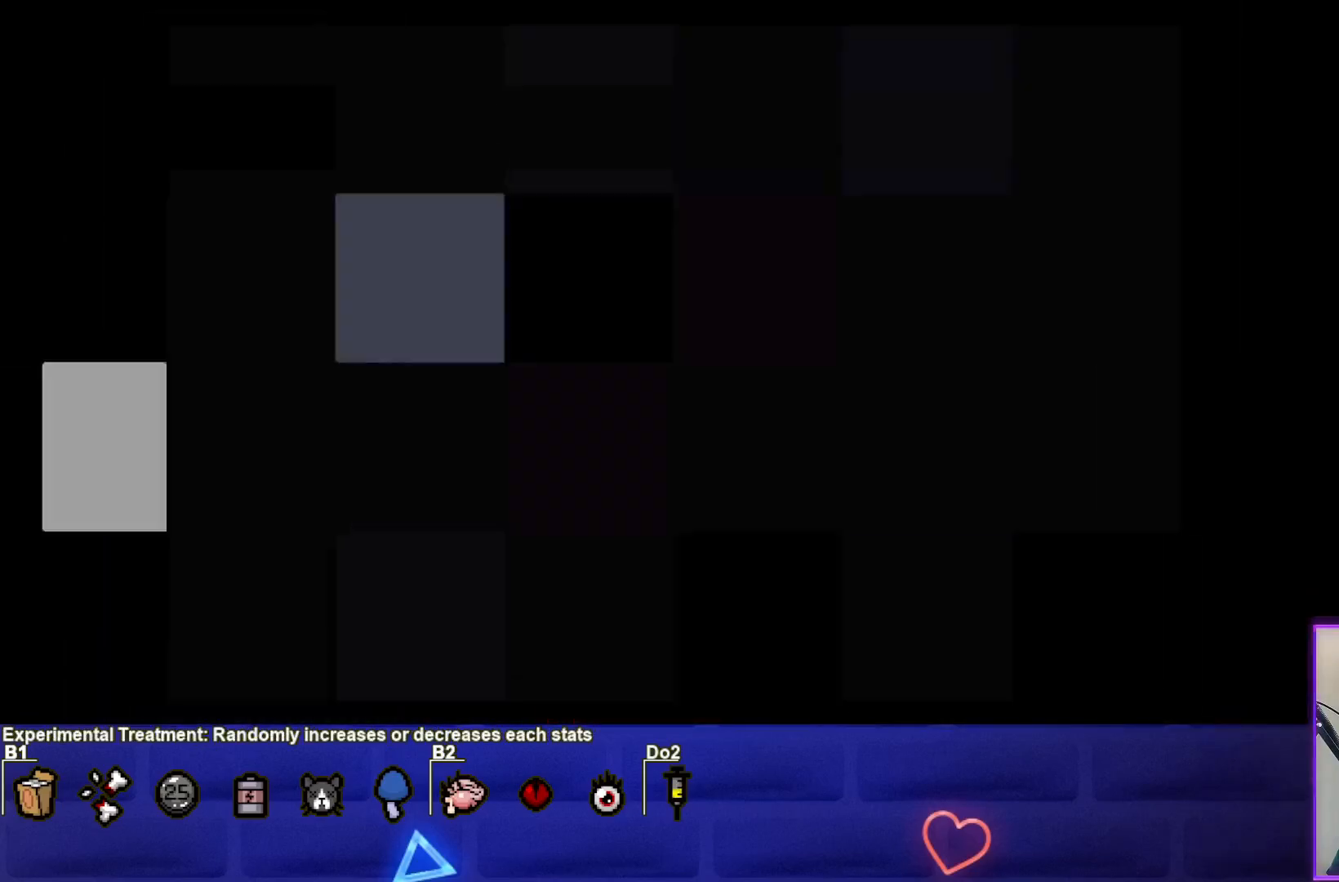
{"buttons": [], "left_stick": "center", "events": []}
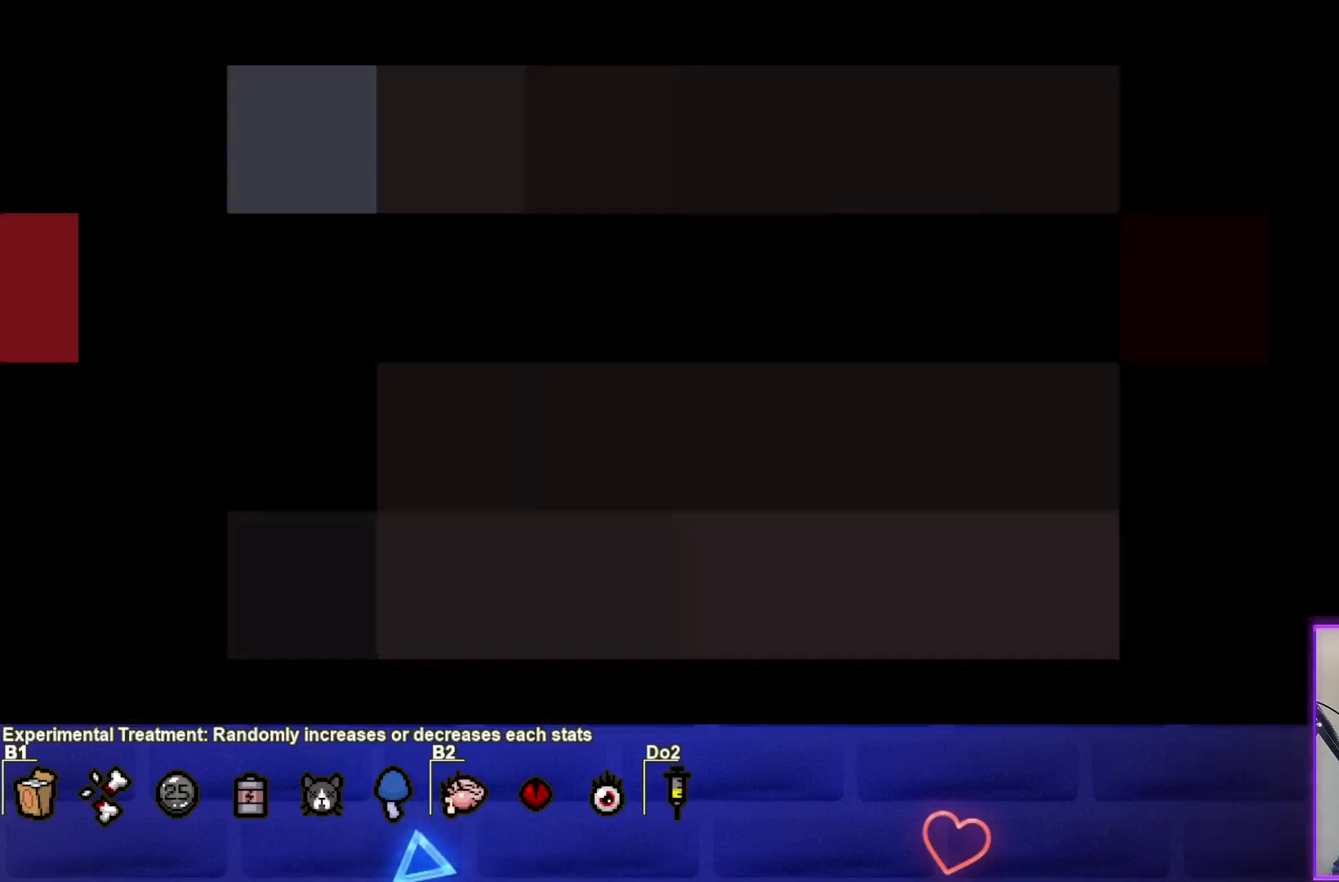
{"buttons": [], "left_stick": "center", "events": []}
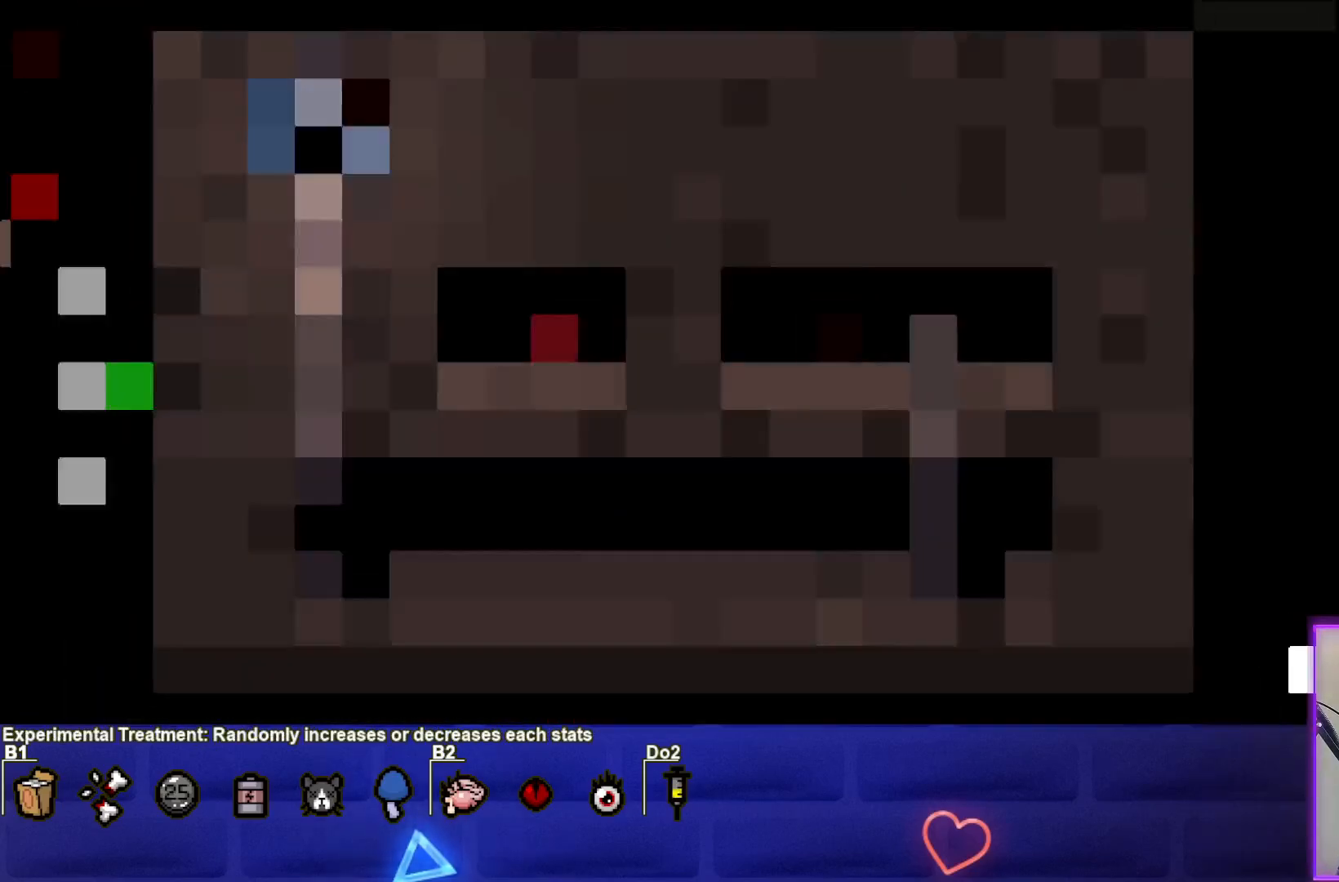
{"buttons": [], "left_stick": "down-right", "events": [[317, "left_stick", "down-right"]]}
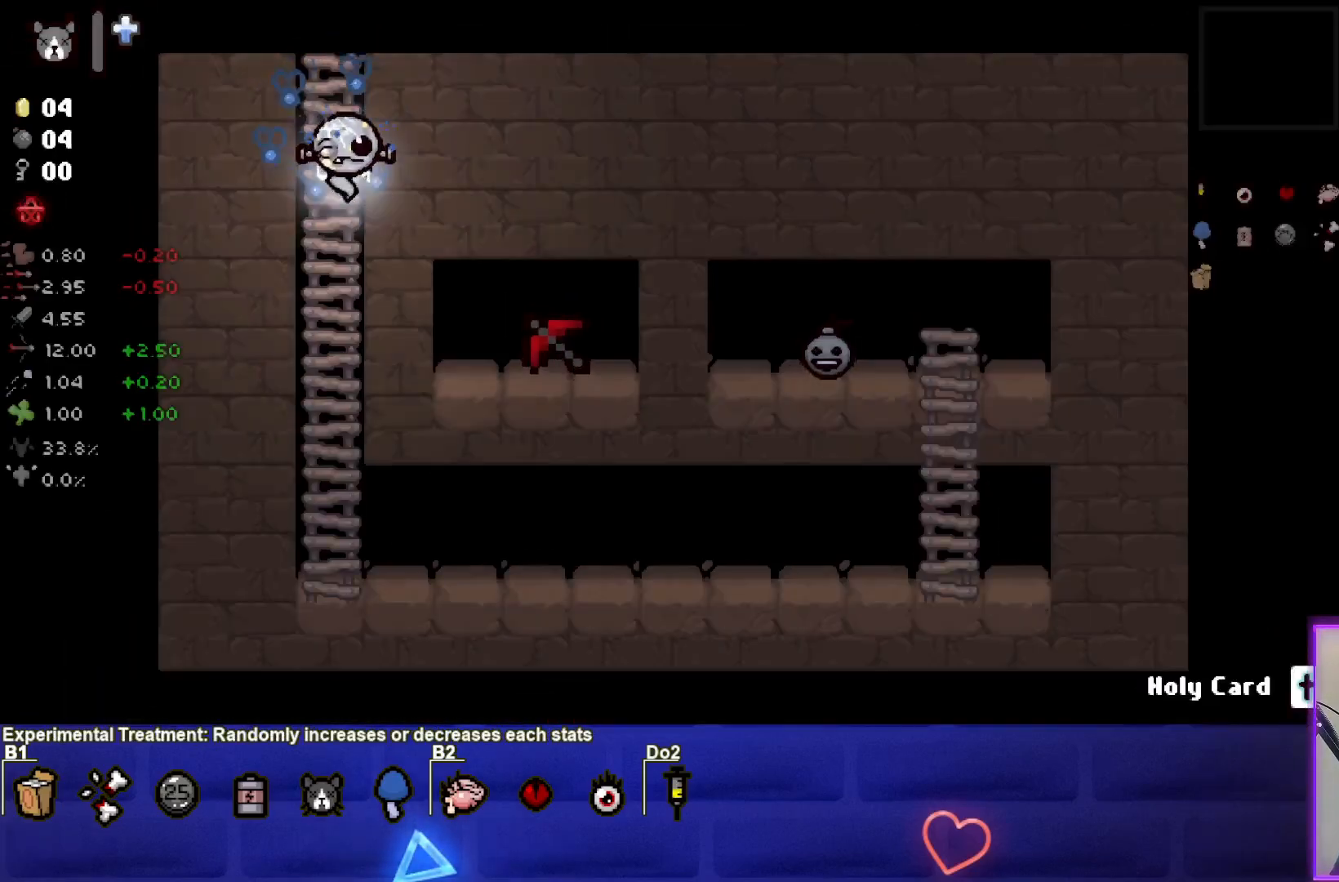
{"buttons": [], "left_stick": "down", "events": [[117, "left_stick", "down"]]}
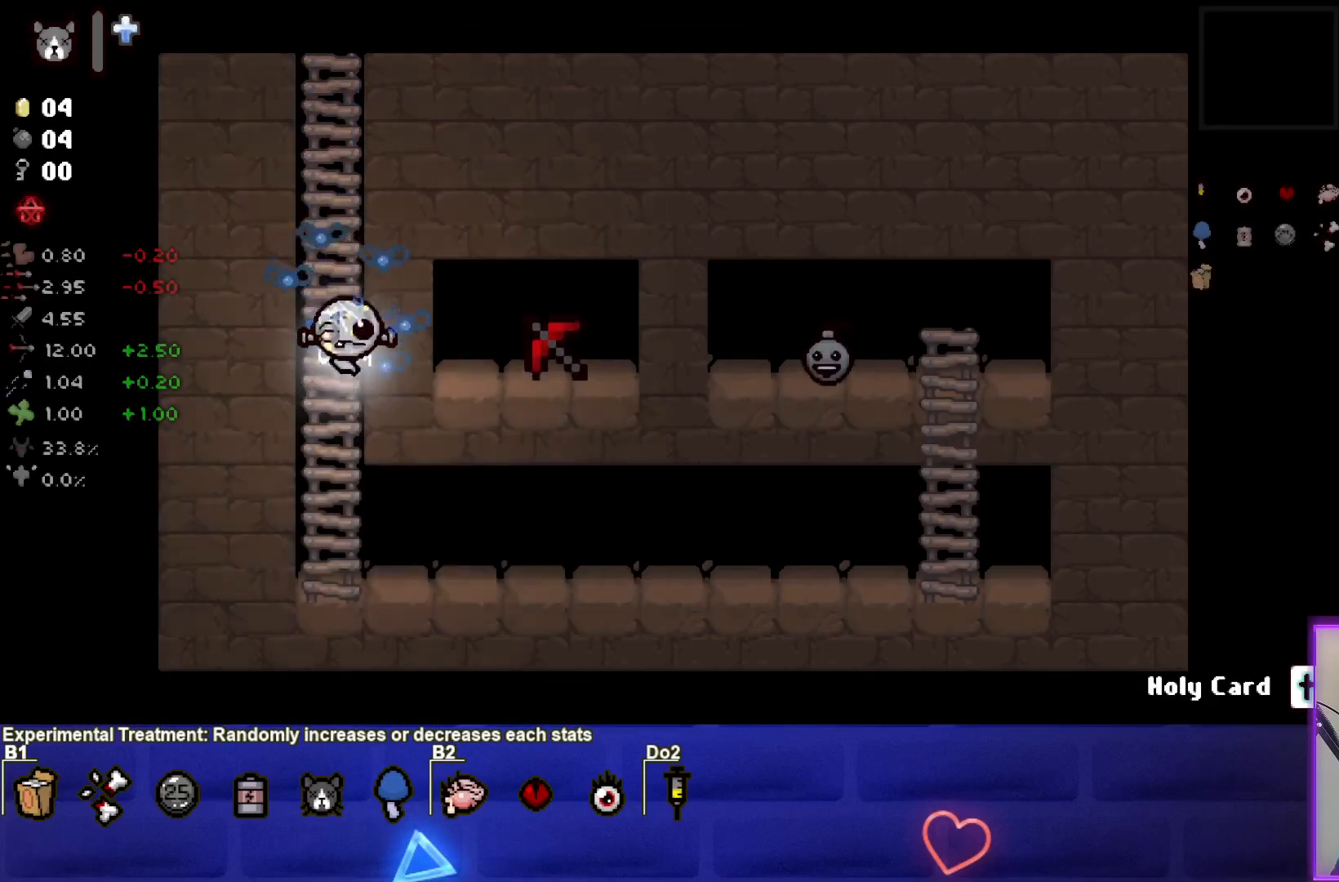
{"buttons": [], "left_stick": "up", "events": [[83, "left_stick", "center"], [200, "left_stick", "up"]]}
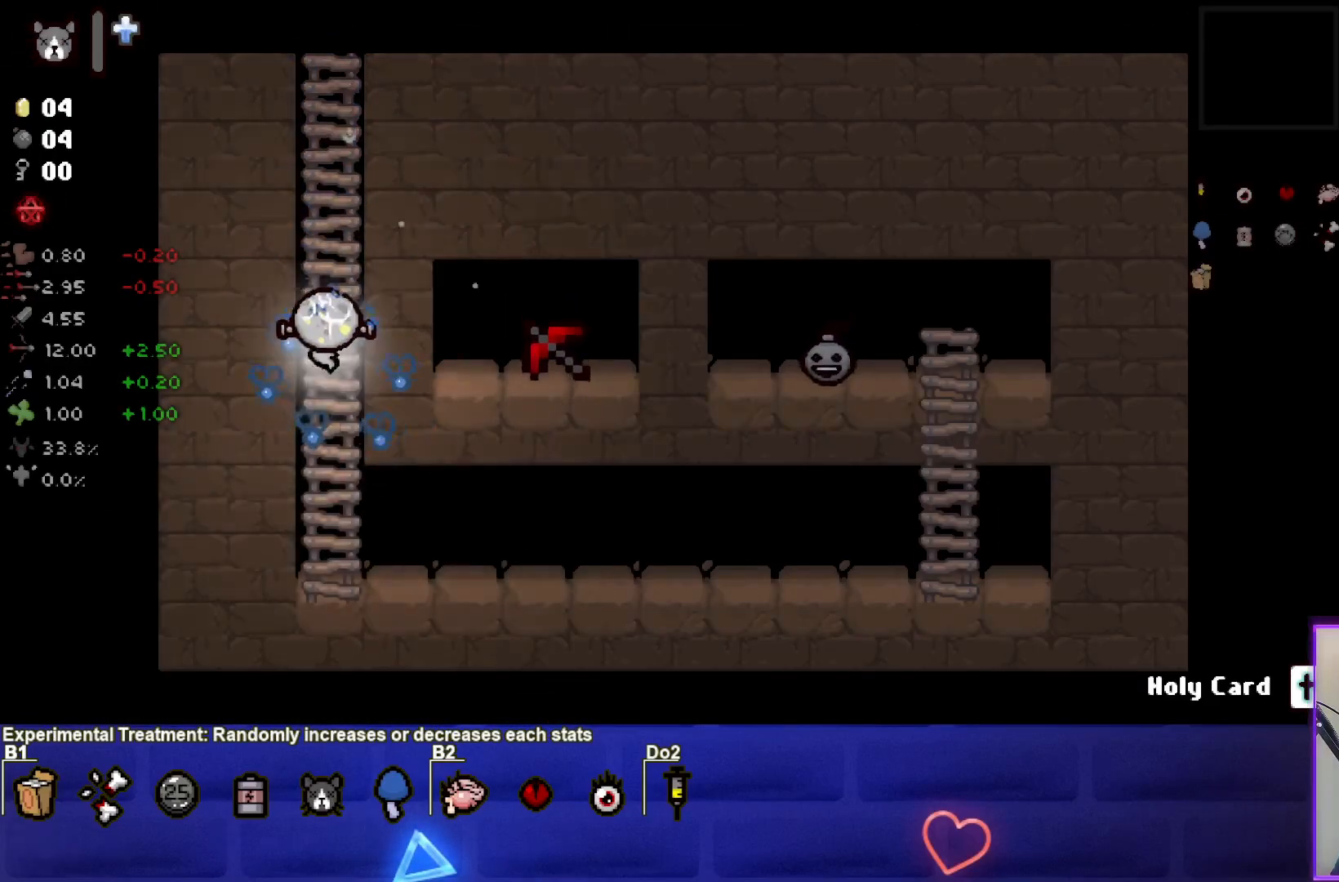
{"buttons": [], "left_stick": "up", "events": []}
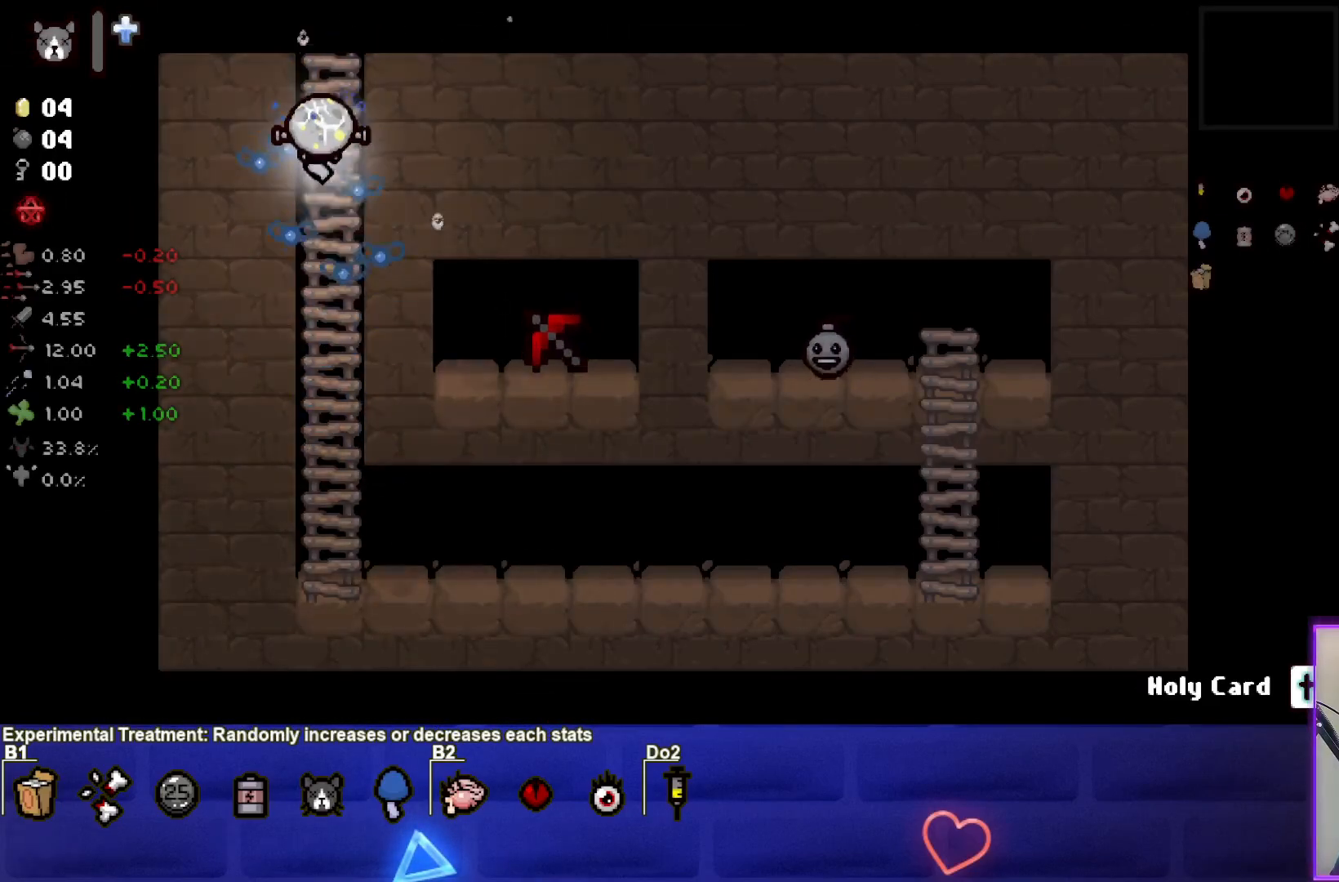
{"buttons": [], "left_stick": "center", "events": [[417, "left_stick", "center"]]}
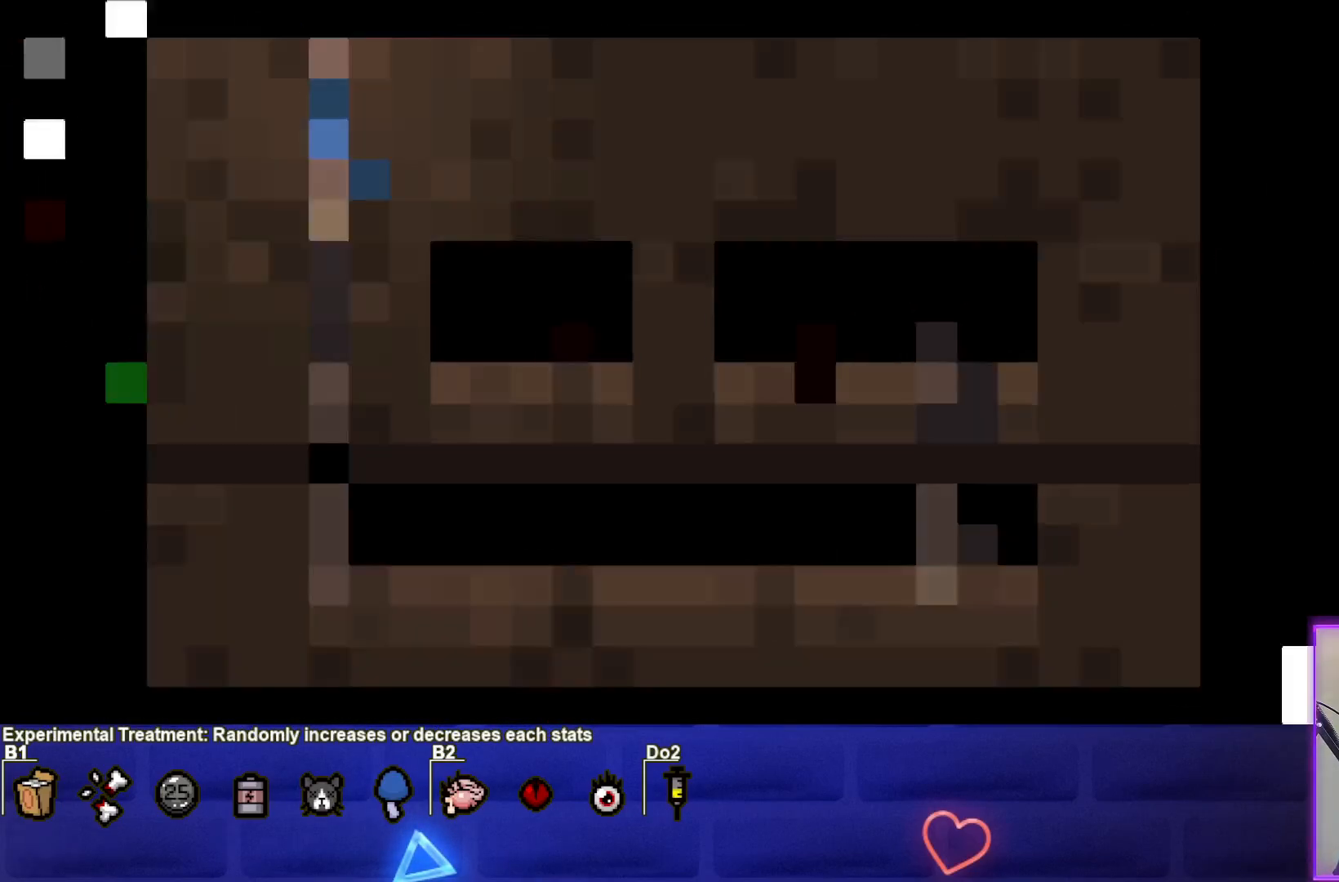
{"buttons": [], "left_stick": "center", "events": []}
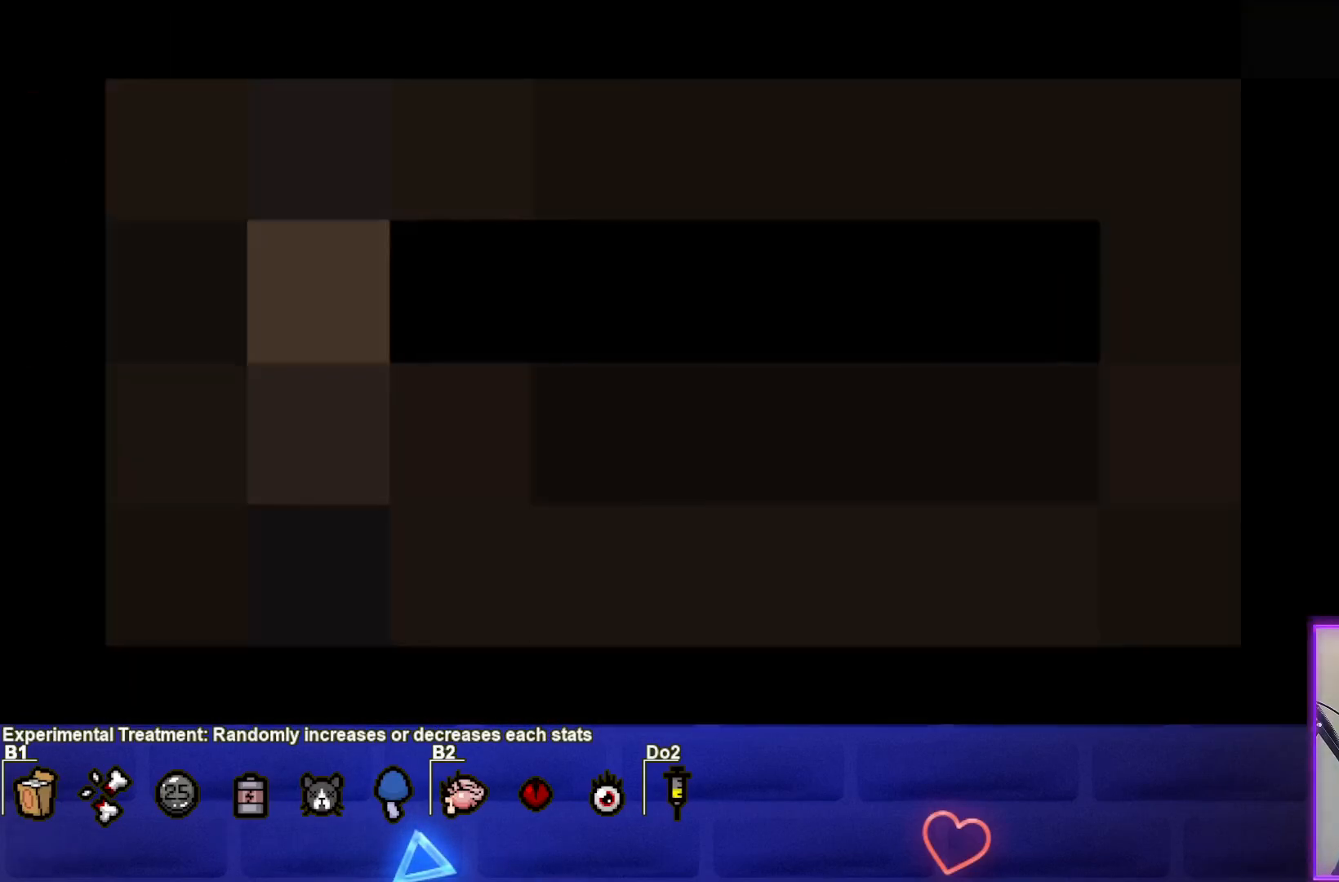
{"buttons": [], "left_stick": "center", "events": []}
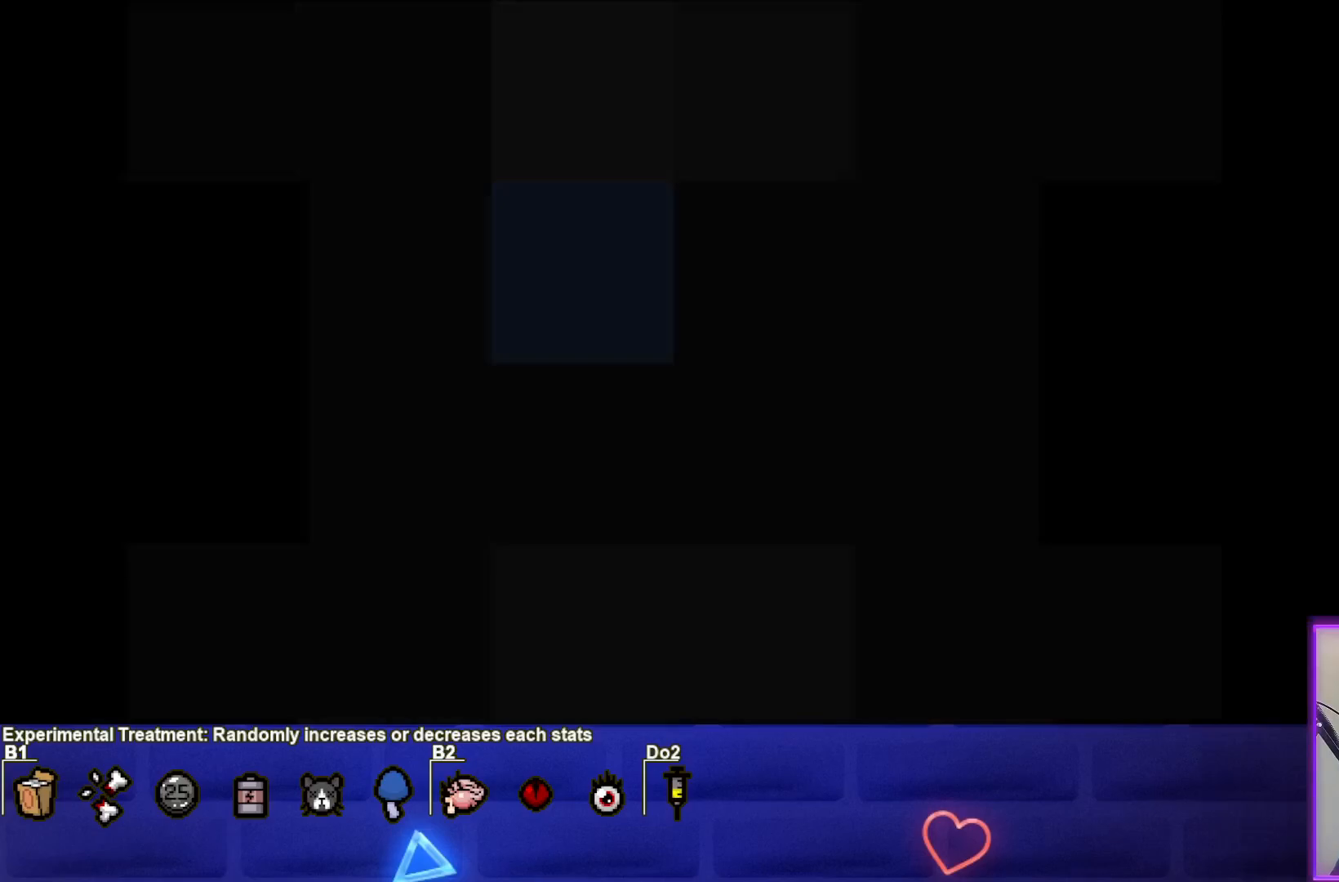
{"buttons": [], "left_stick": "center", "events": []}
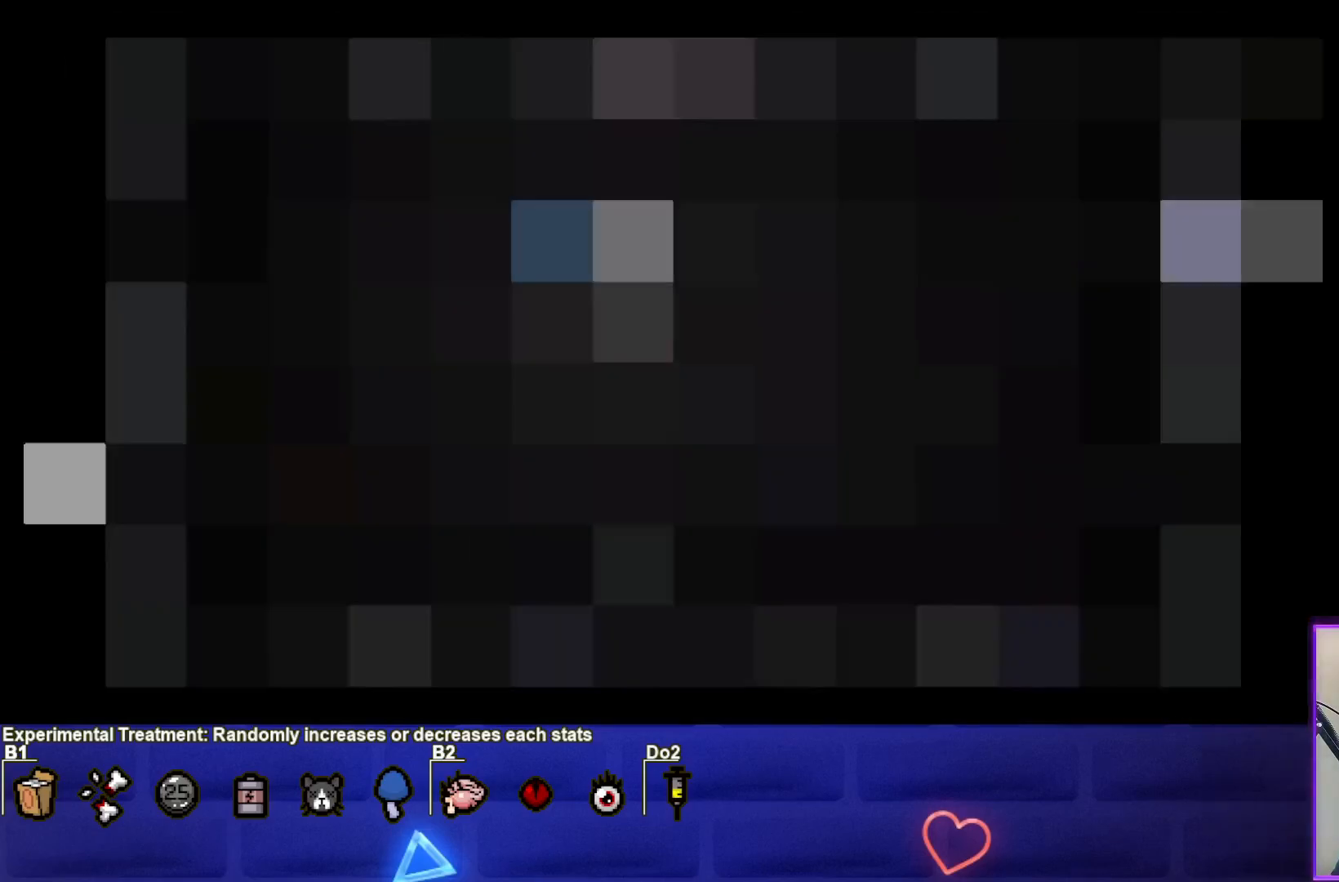
{"buttons": [], "left_stick": "center", "events": []}
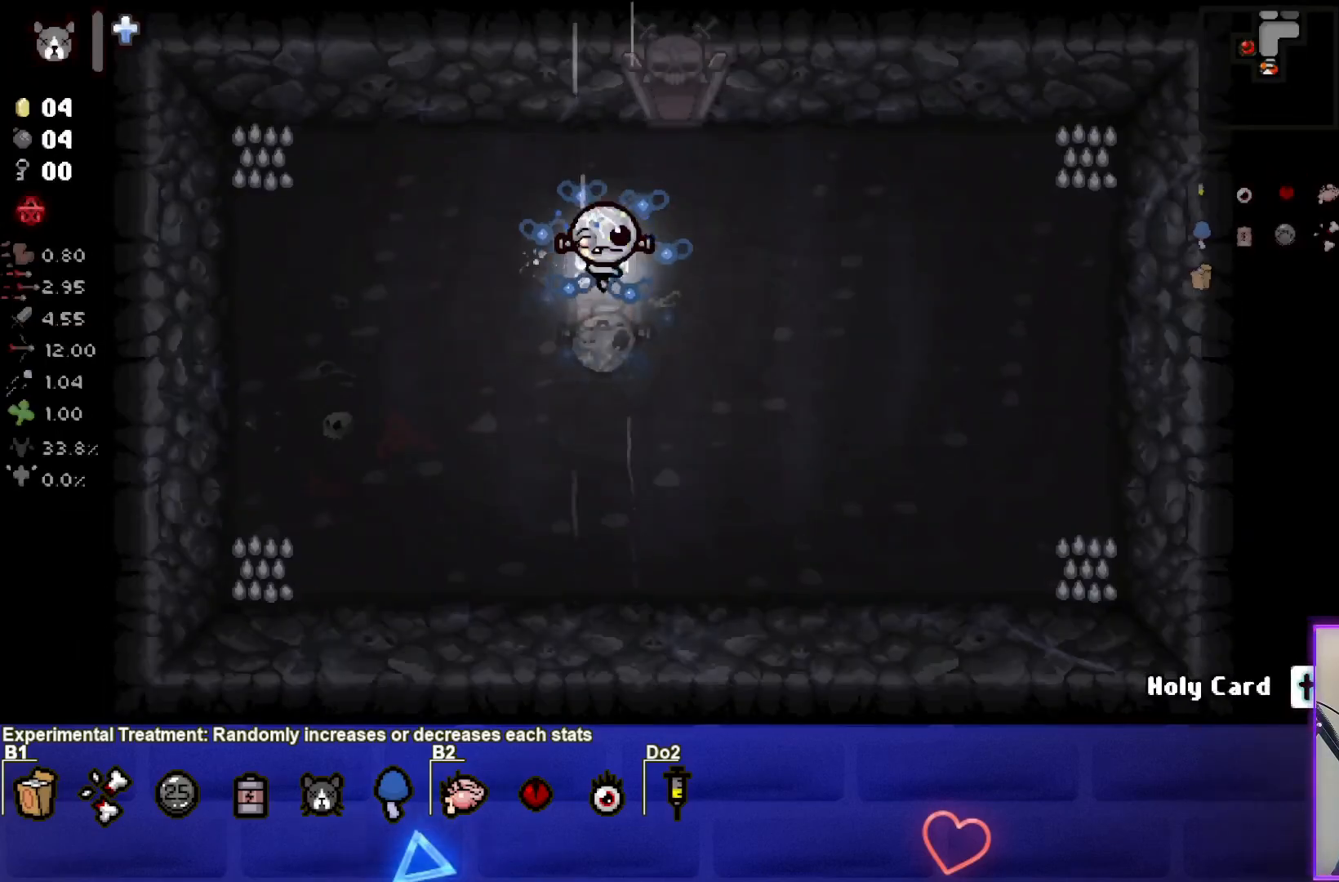
{"buttons": [], "left_stick": "up", "events": [[333, "left_stick", "up"]]}
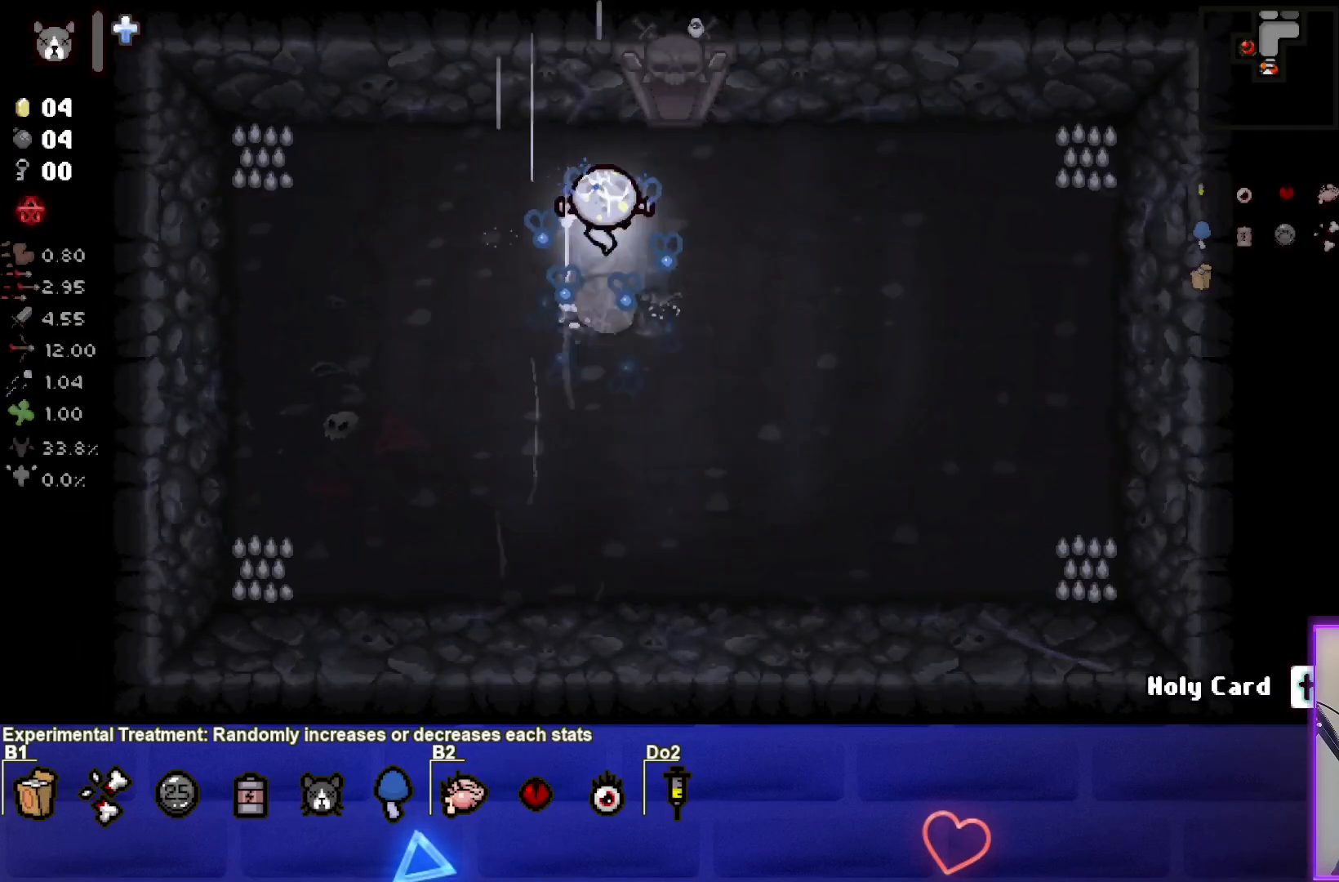
{"buttons": [], "left_stick": "up", "events": []}
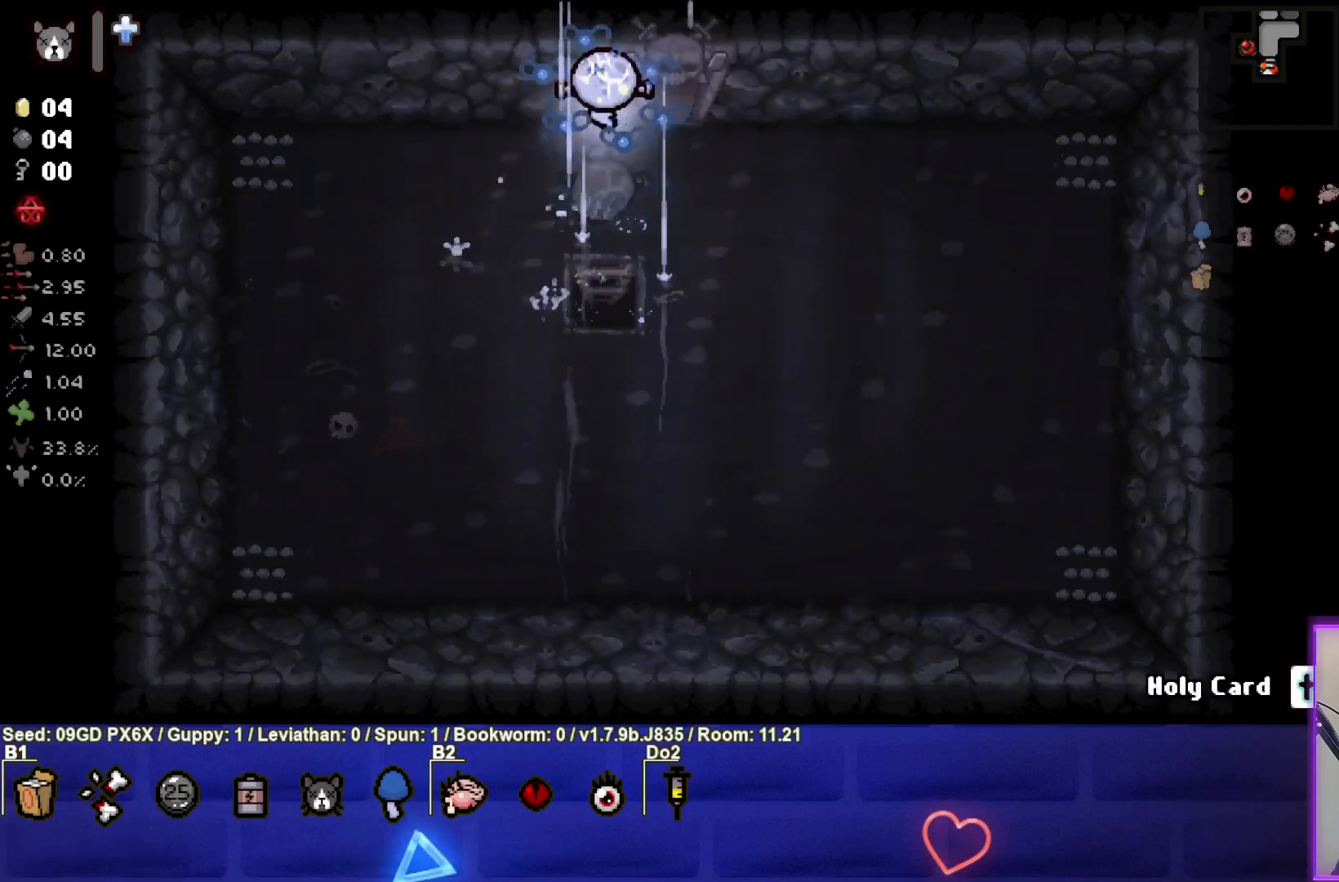
{"buttons": [], "left_stick": "up-right", "events": [[167, "left_stick", "center"], [350, "left_stick", "up-right"]]}
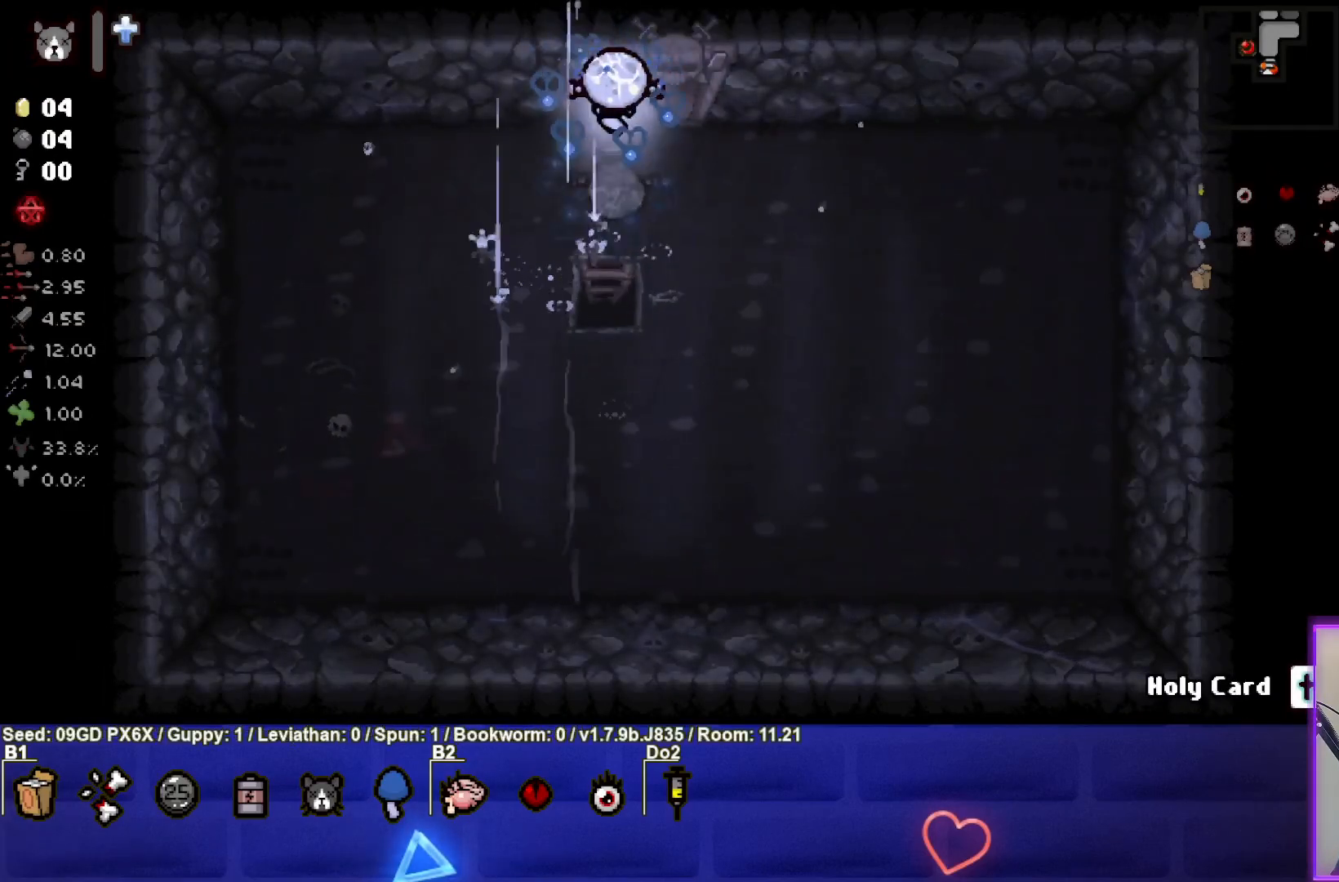
{"buttons": [], "left_stick": "up", "events": [[283, "left_stick", "up"]]}
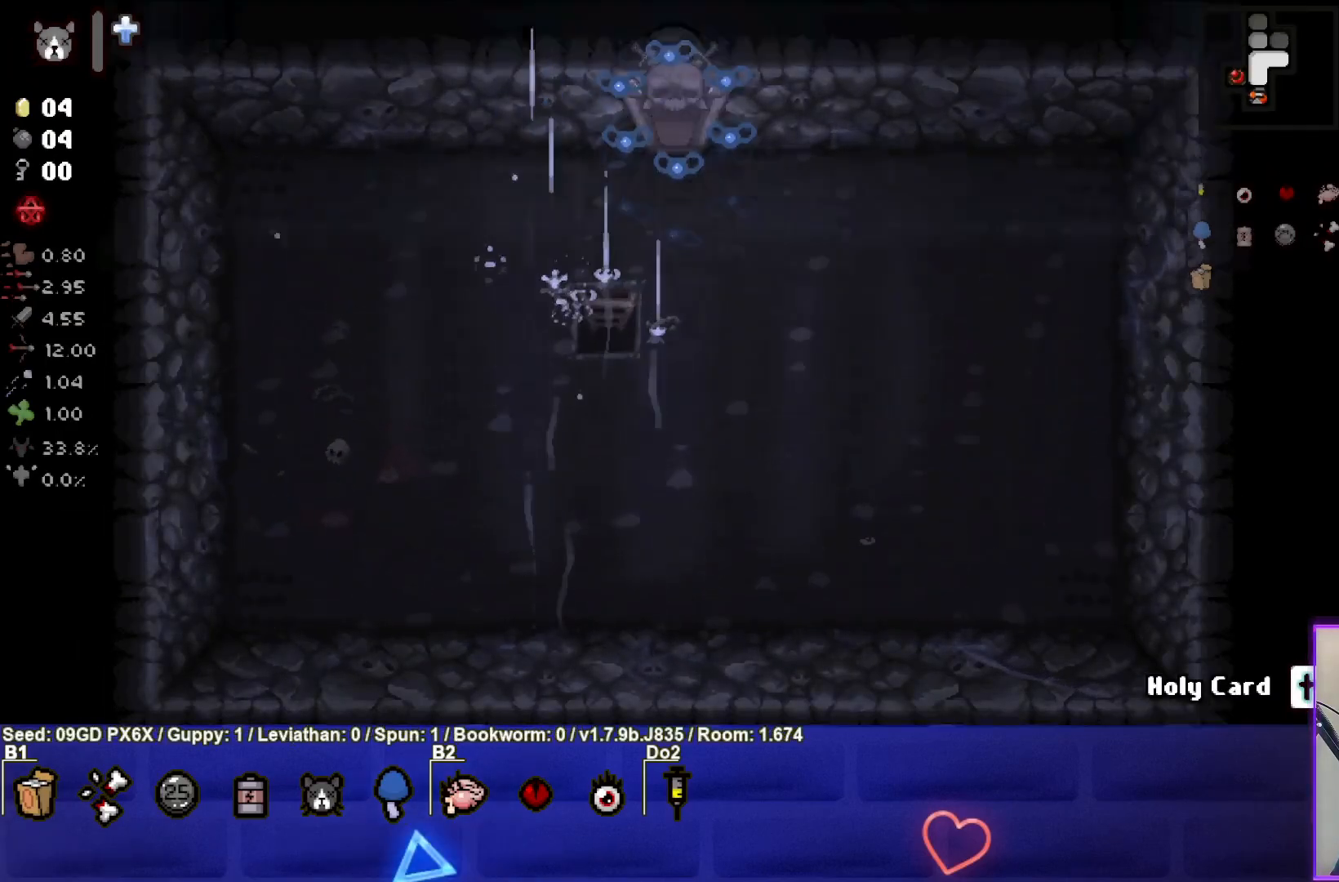
{"buttons": [], "left_stick": "up", "events": []}
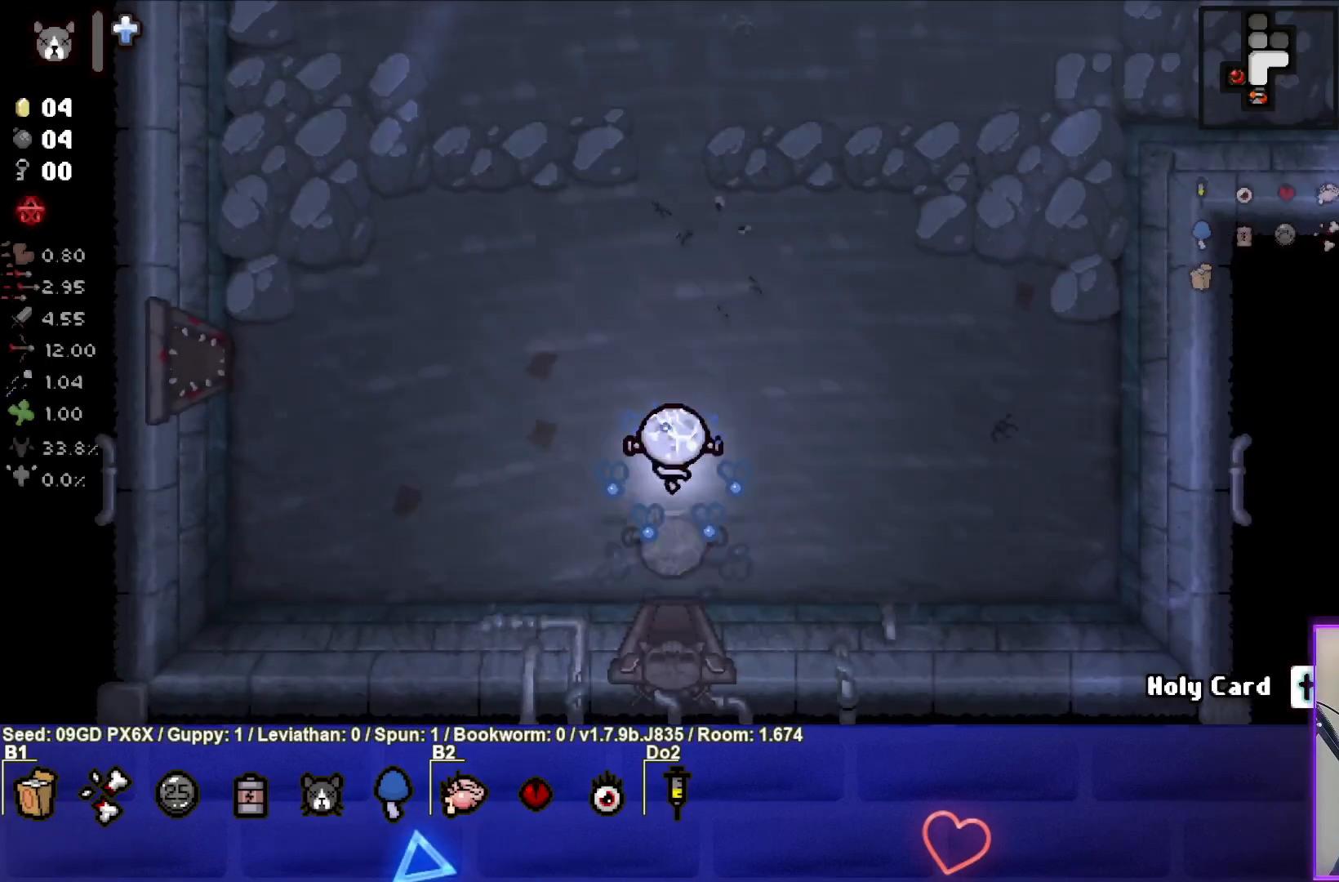
{"buttons": [], "left_stick": "up", "events": []}
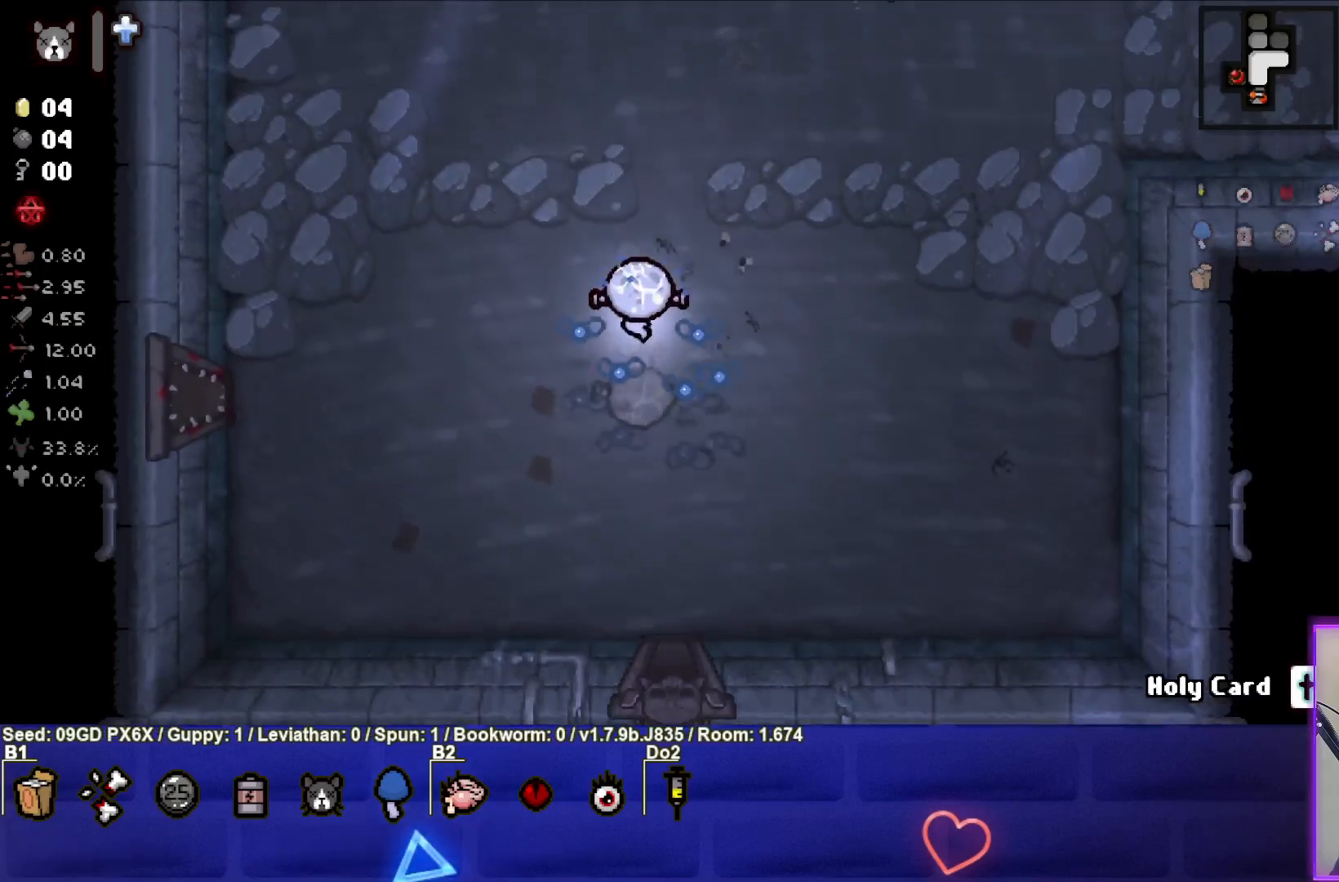
{"buttons": [], "left_stick": "up", "events": []}
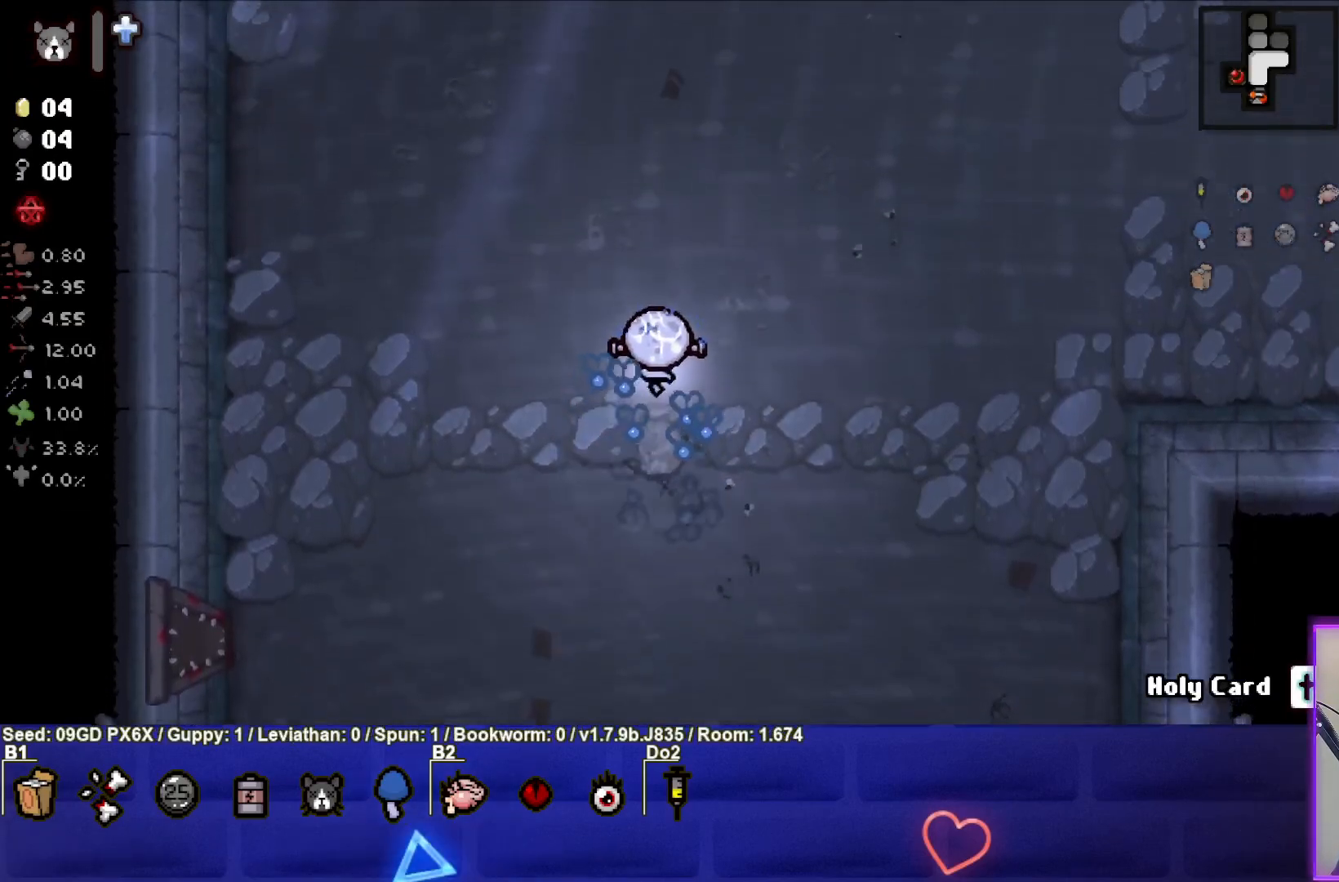
{"buttons": [], "left_stick": "up-right", "events": [[133, "left_stick", "up-right"]]}